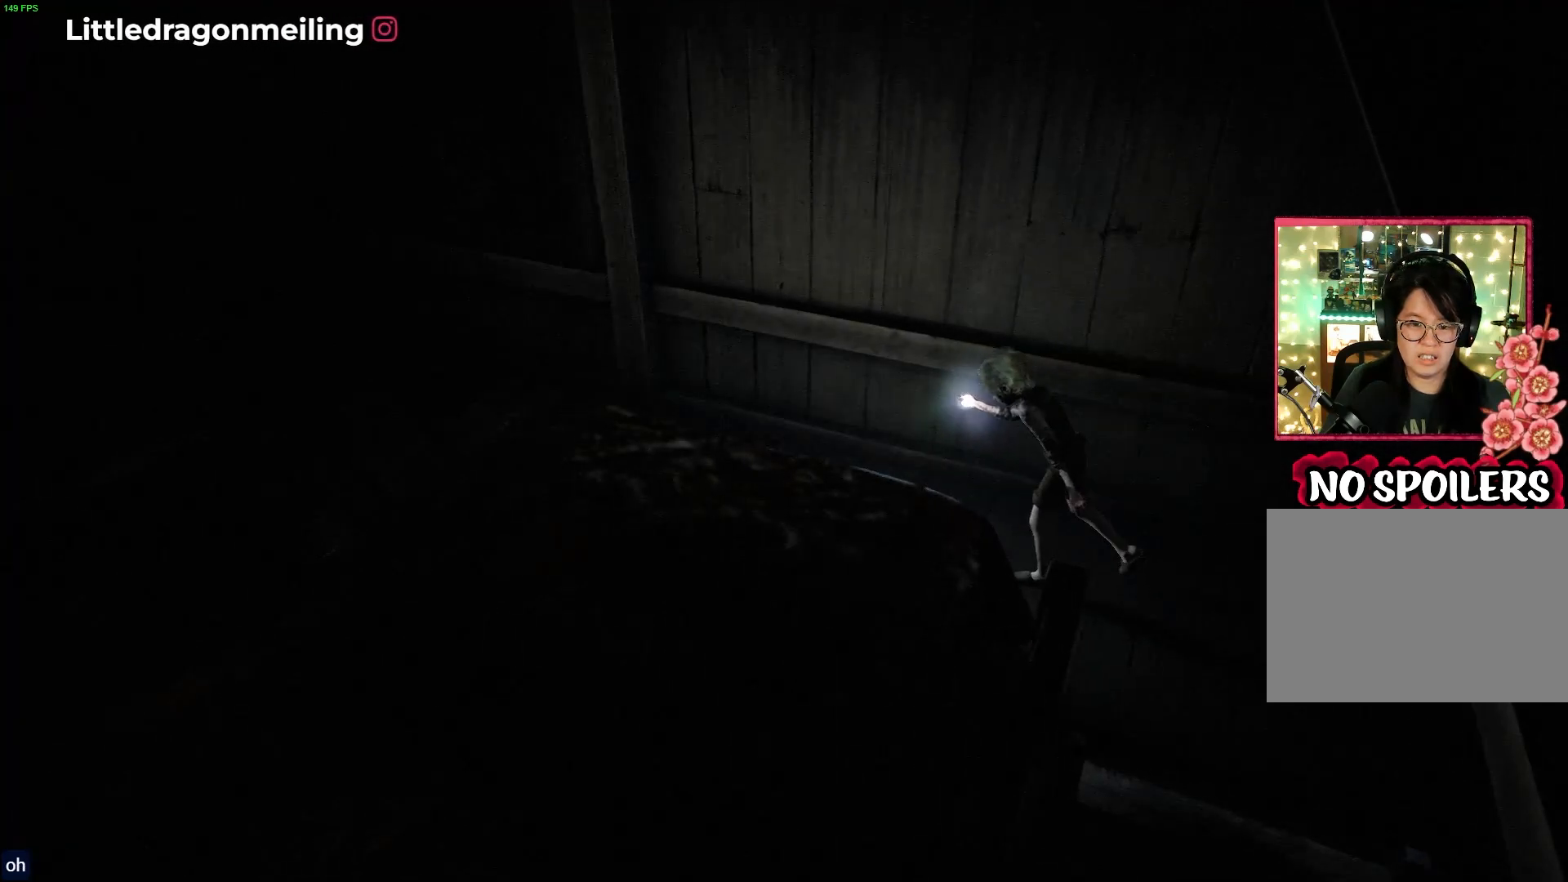
Gameplay with a controller (PlayStation layout); each line is a JSON object with the inputs held at the frame after it. "events" lists button and stick changes between this image and that frame as [ms after this image, input, new state], when the widget could be followed in between.
{"buttons": ["L2"], "left_stick": "left", "right_stick": "left", "events": []}
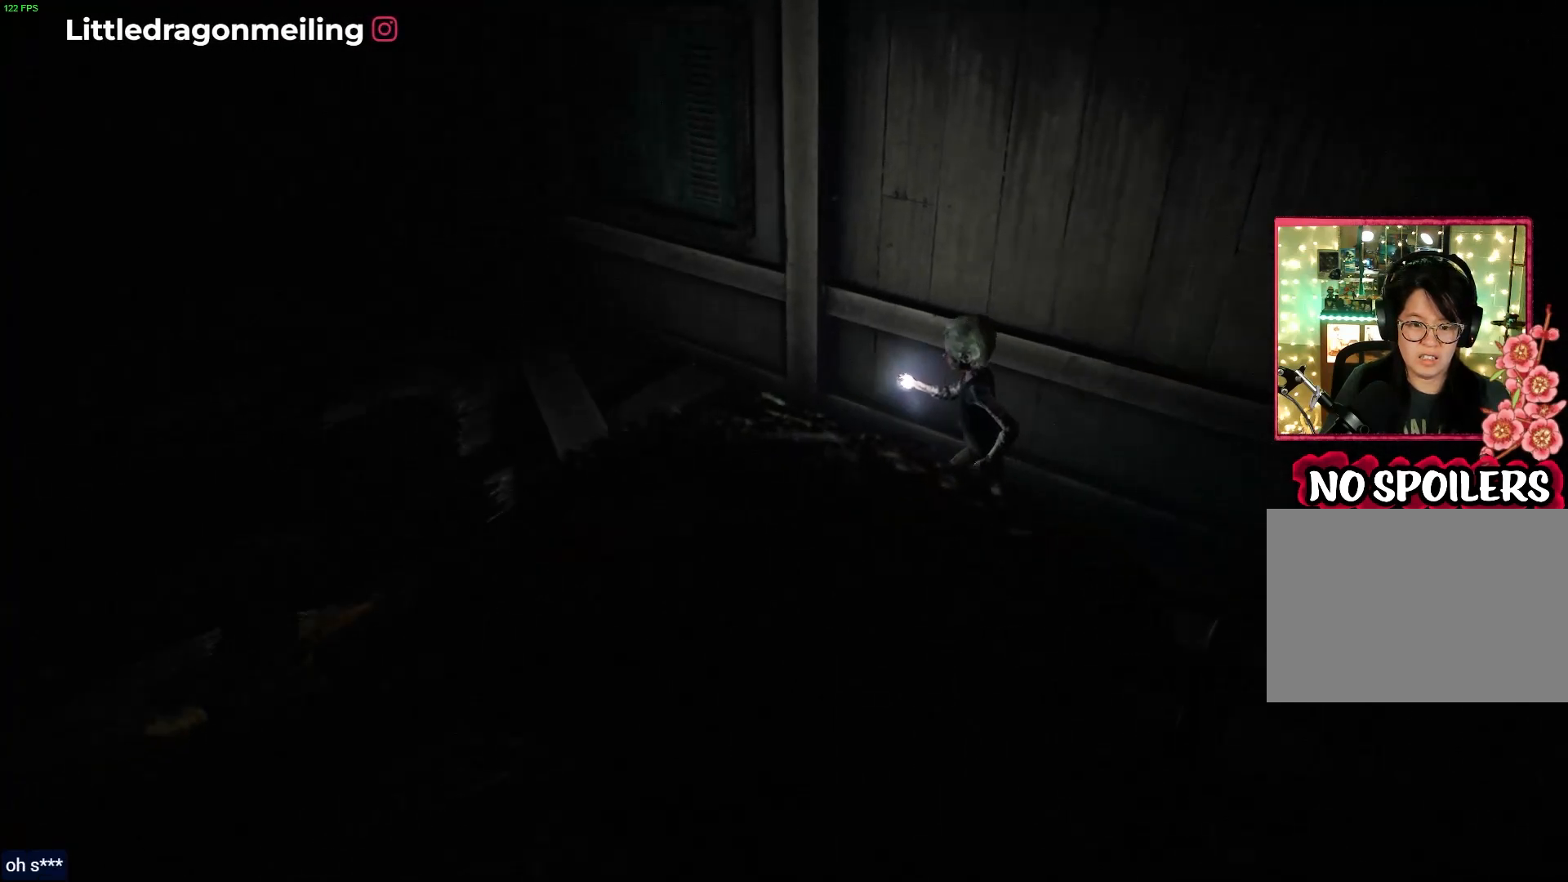
{"buttons": ["L2"], "left_stick": "up-left", "right_stick": "center", "events": [[300, "right_stick", "center"], [317, "left_stick", "up-left"]]}
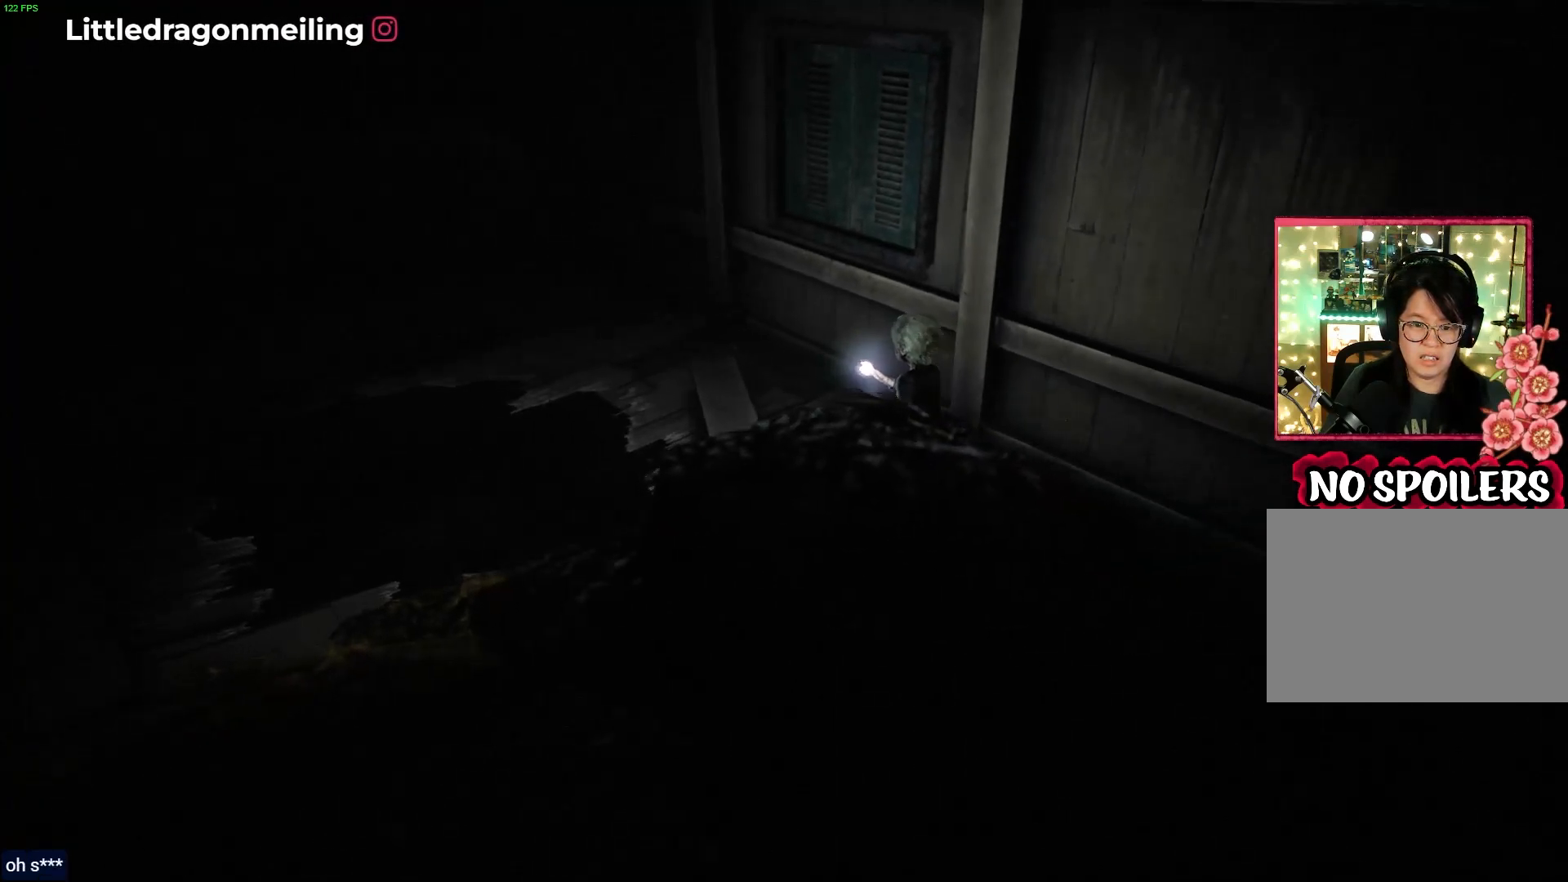
{"buttons": ["L2"], "left_stick": "up-left", "right_stick": "center", "events": []}
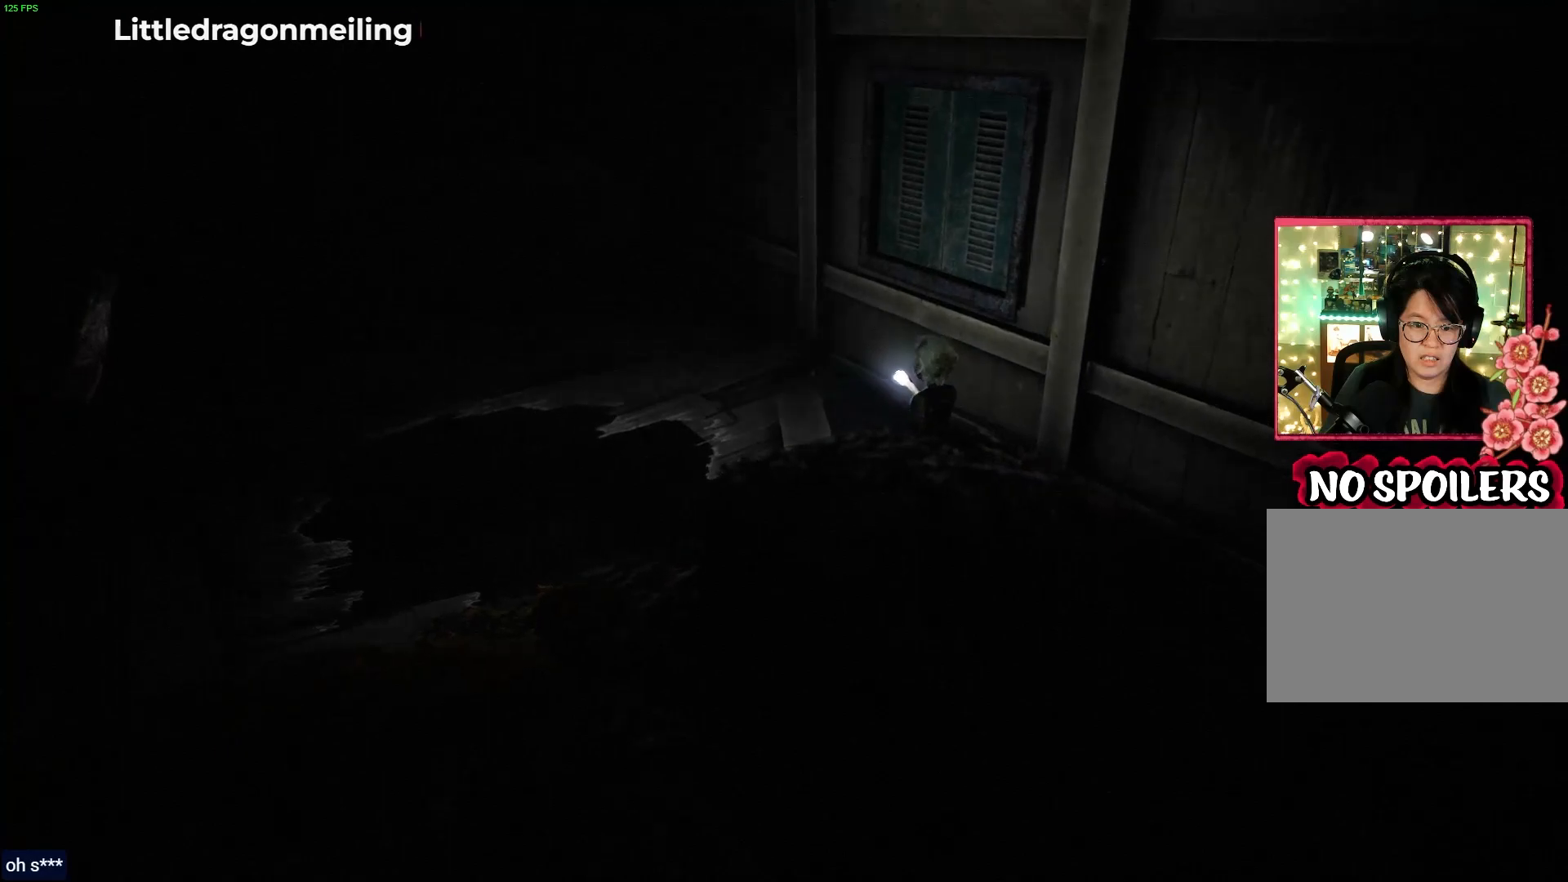
{"buttons": ["L2"], "left_stick": "up", "right_stick": "center", "events": [[17, "left_stick", "up"]]}
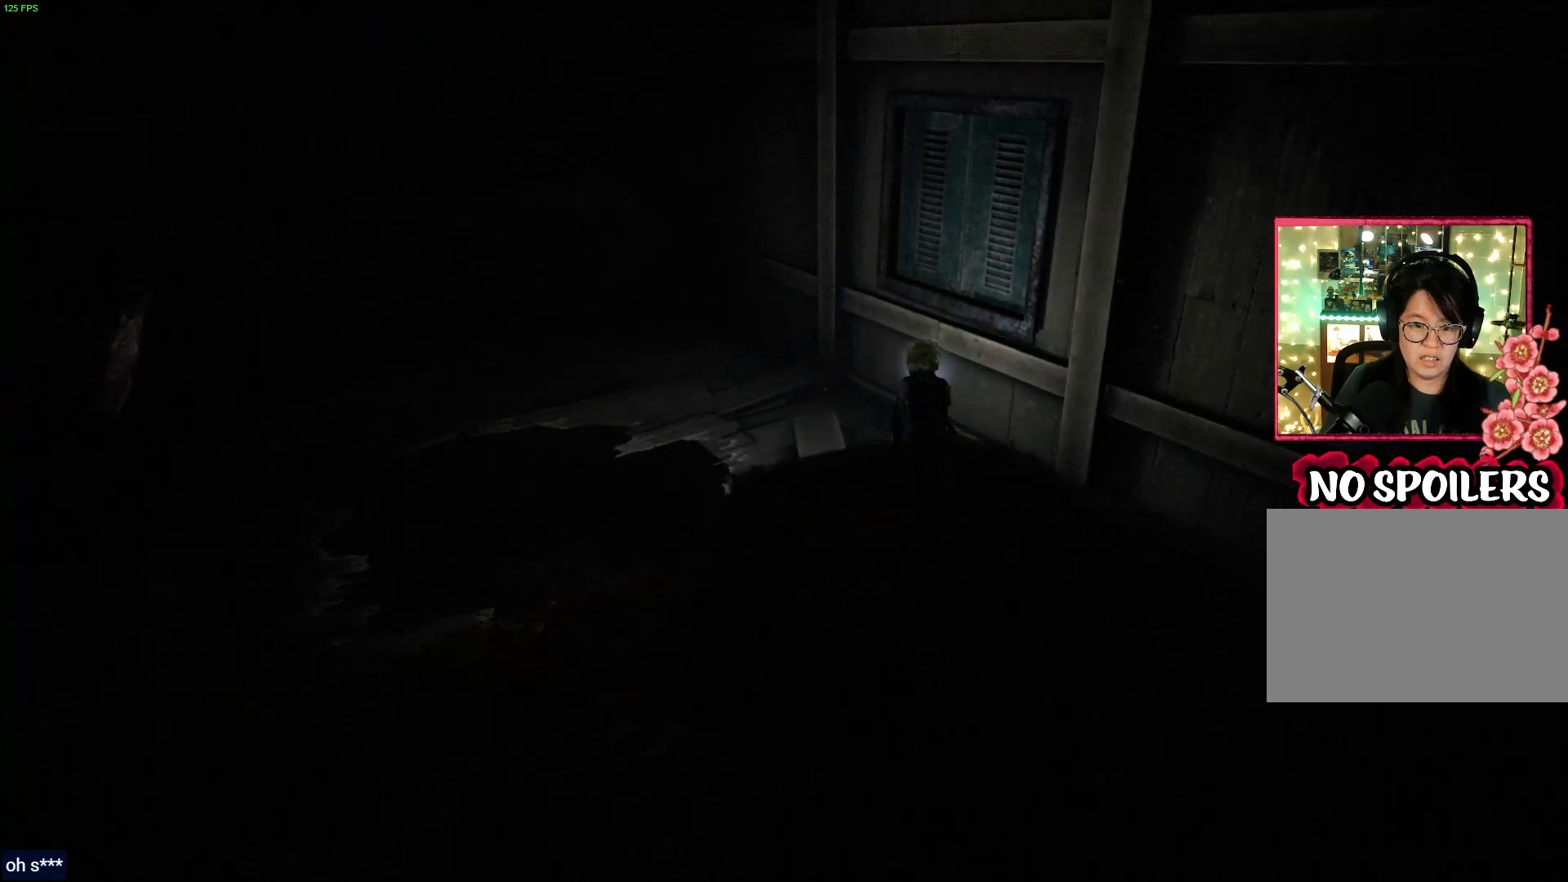
{"buttons": ["L2"], "left_stick": "up", "right_stick": "left", "events": [[317, "right_stick", "left"]]}
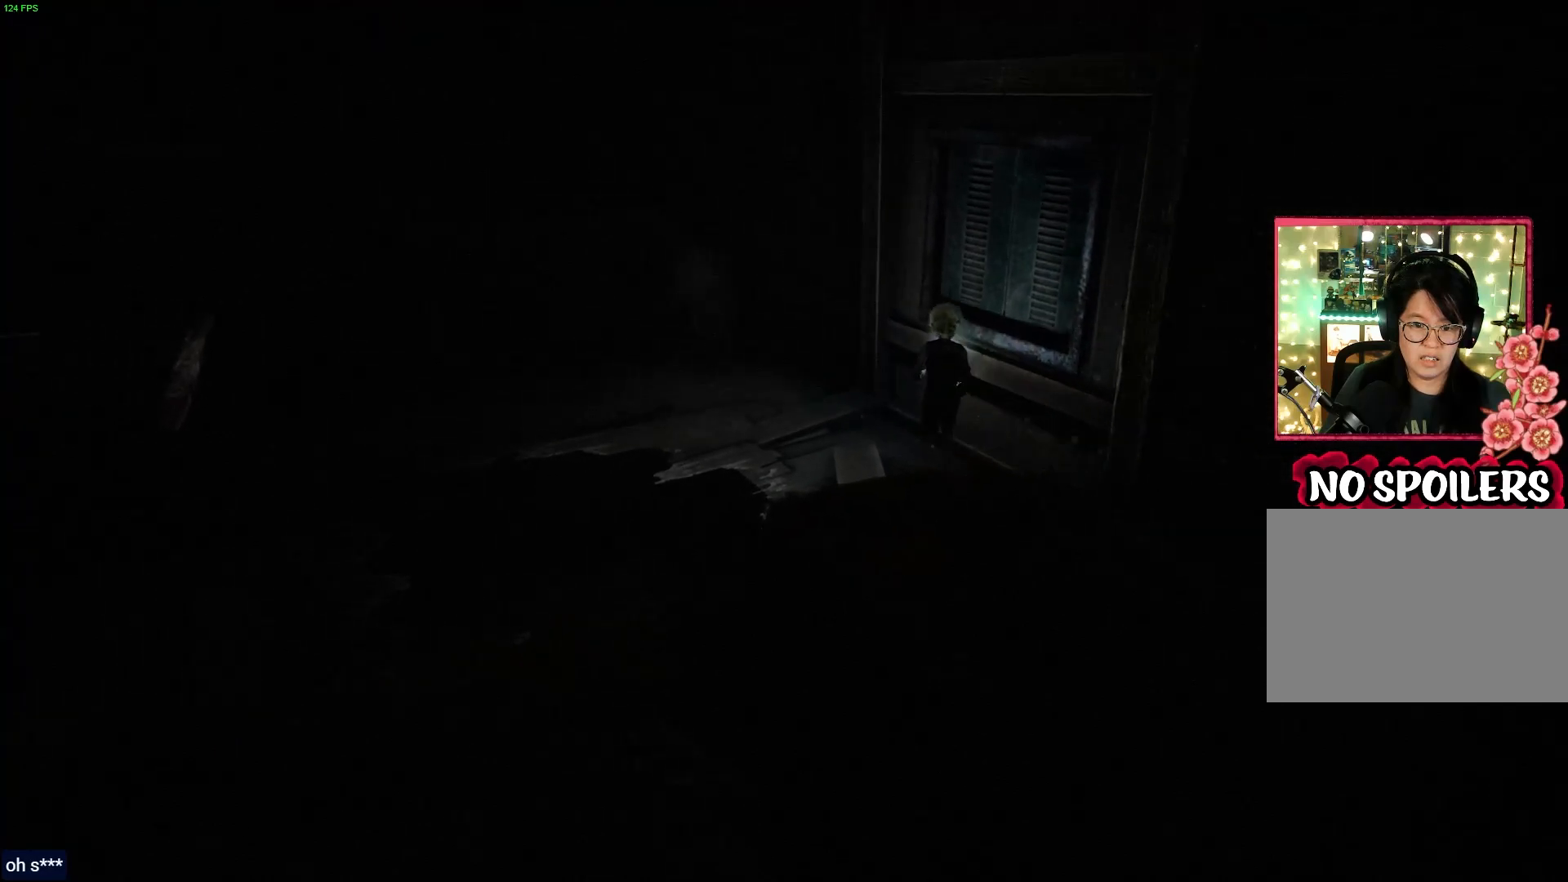
{"buttons": ["L2"], "left_stick": "up", "right_stick": "left", "events": []}
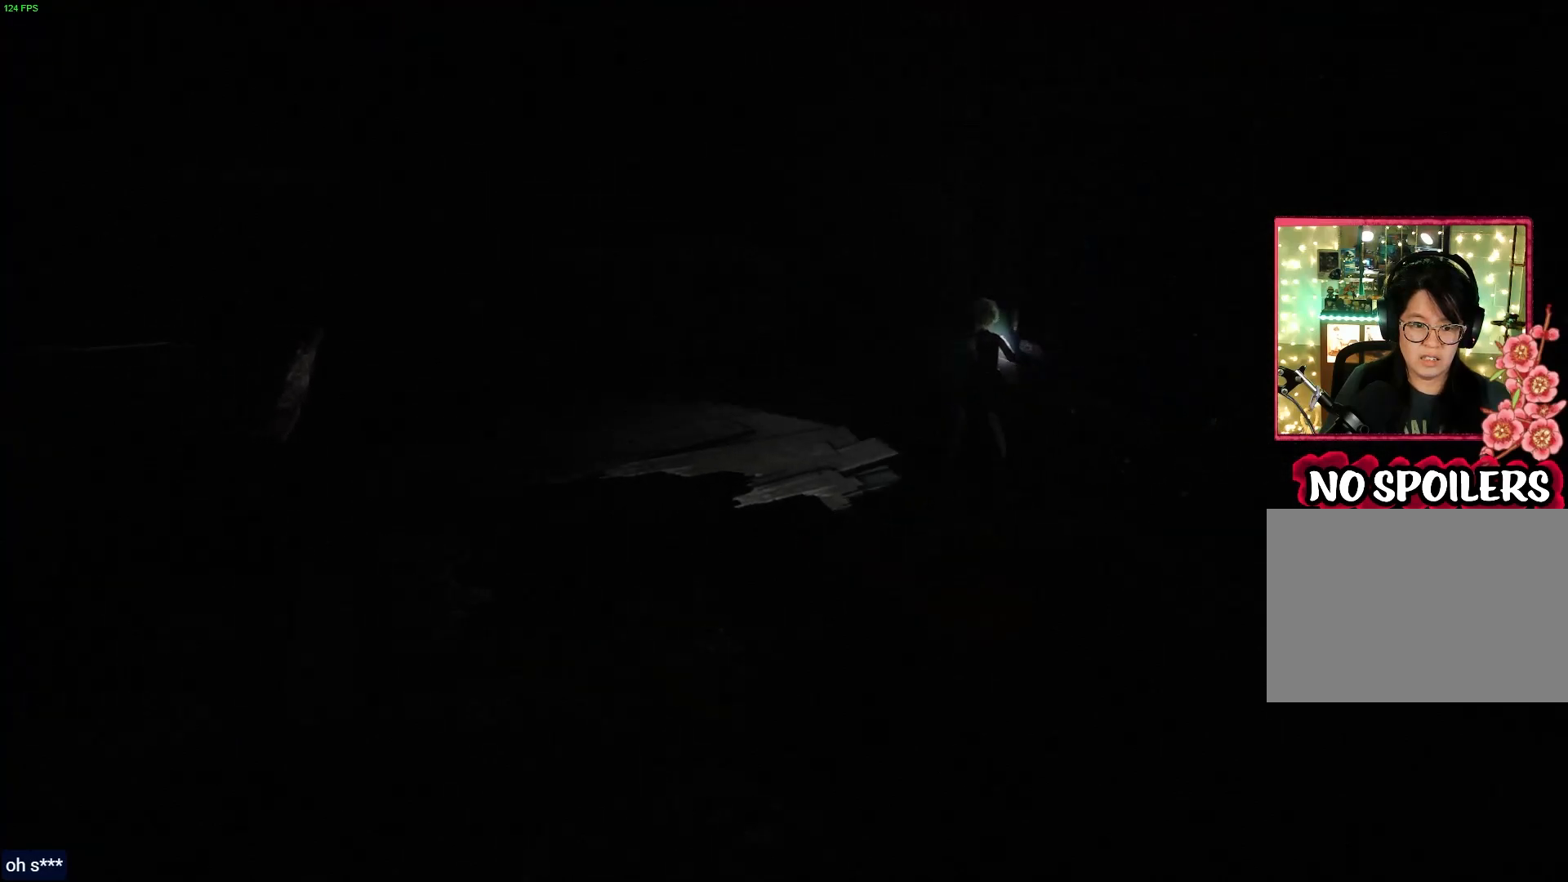
{"buttons": ["L2"], "left_stick": "up", "right_stick": "left", "events": []}
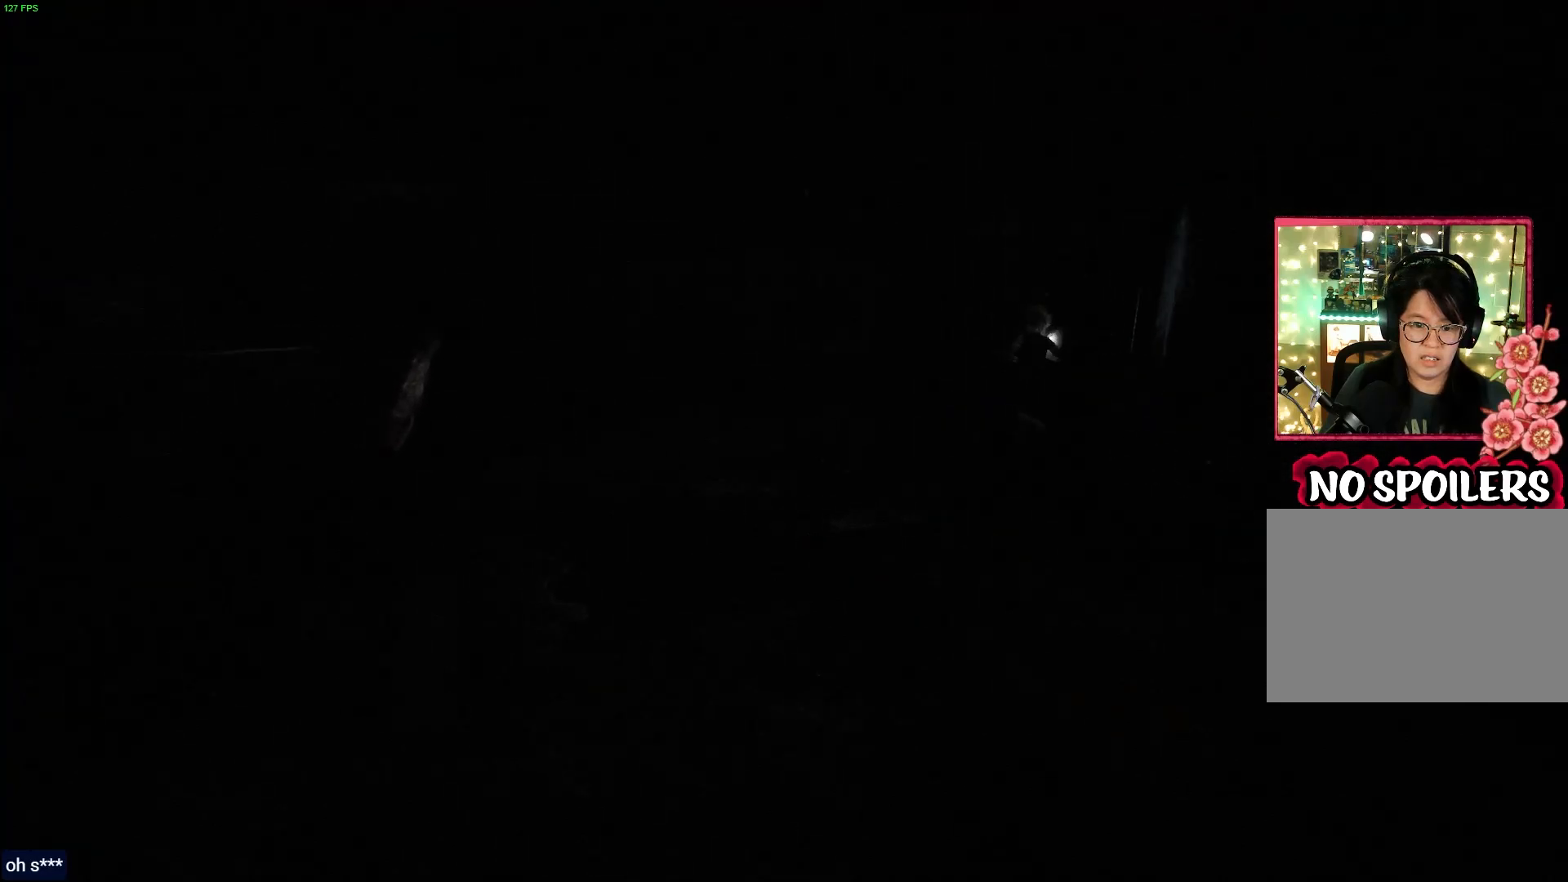
{"buttons": [], "left_stick": "up", "right_stick": "left", "events": [[450, "L2", "up"]]}
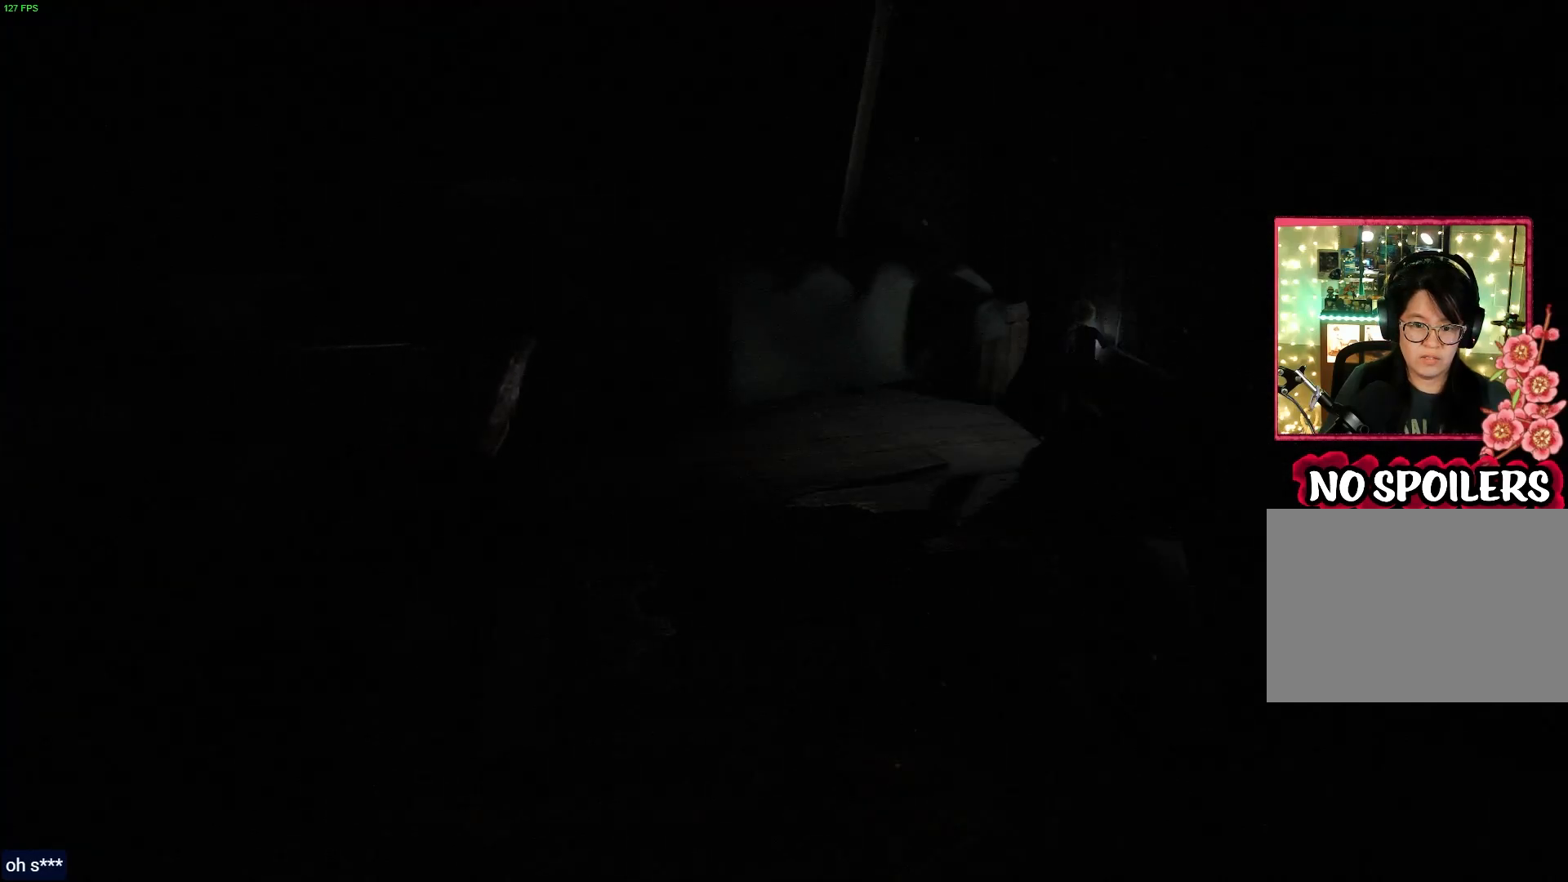
{"buttons": [], "left_stick": "up-left", "right_stick": "left", "events": [[200, "left_stick", "up-left"]]}
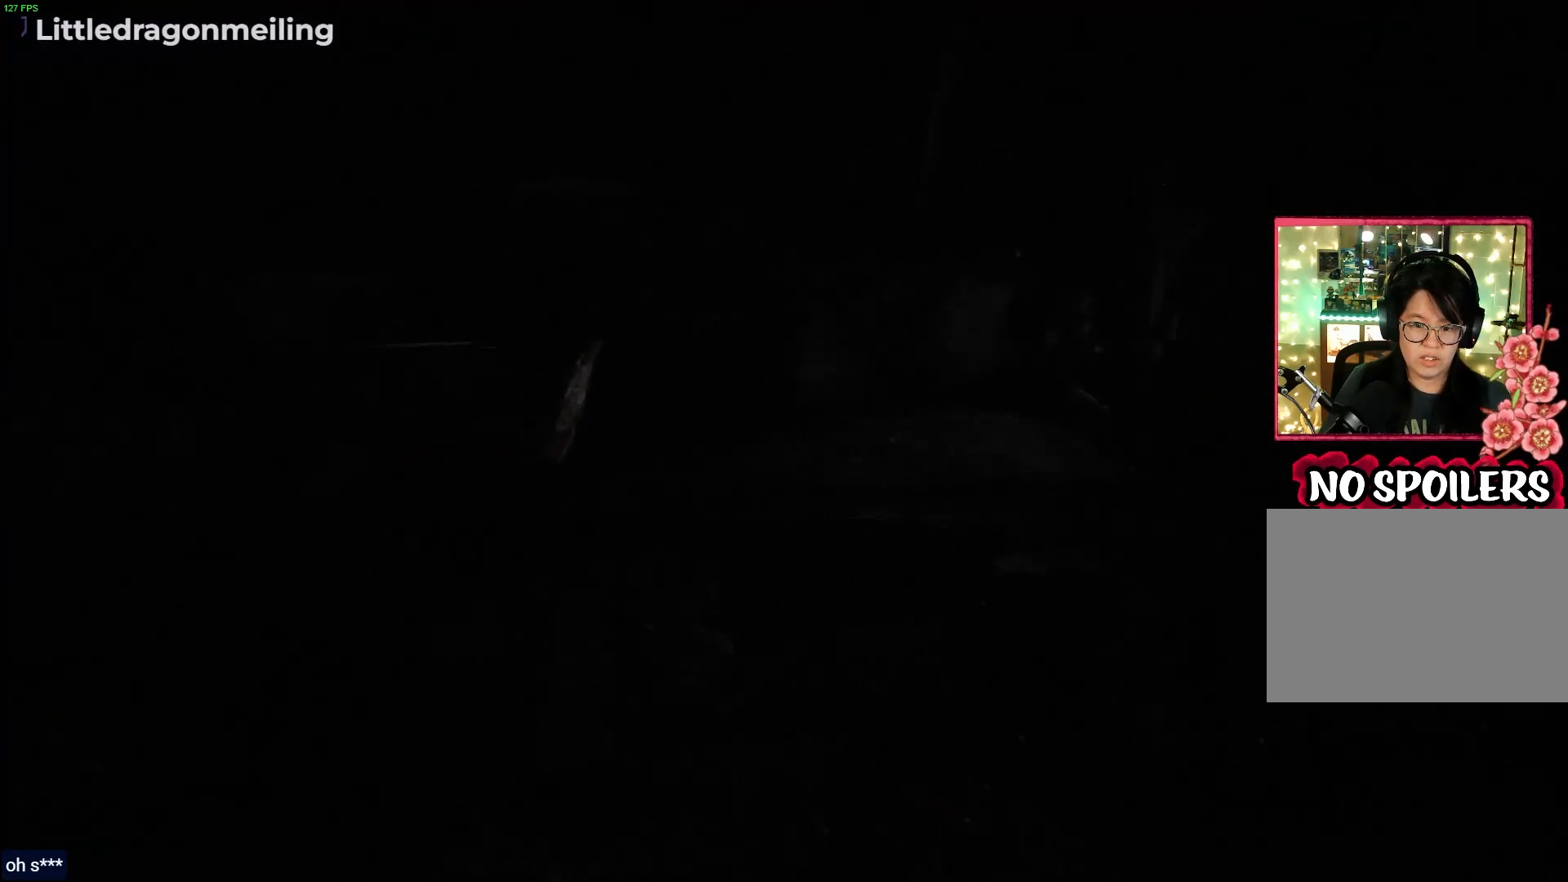
{"buttons": ["L2"], "left_stick": "center", "right_stick": "left", "events": [[17, "left_stick", "center"], [150, "L2", "down"]]}
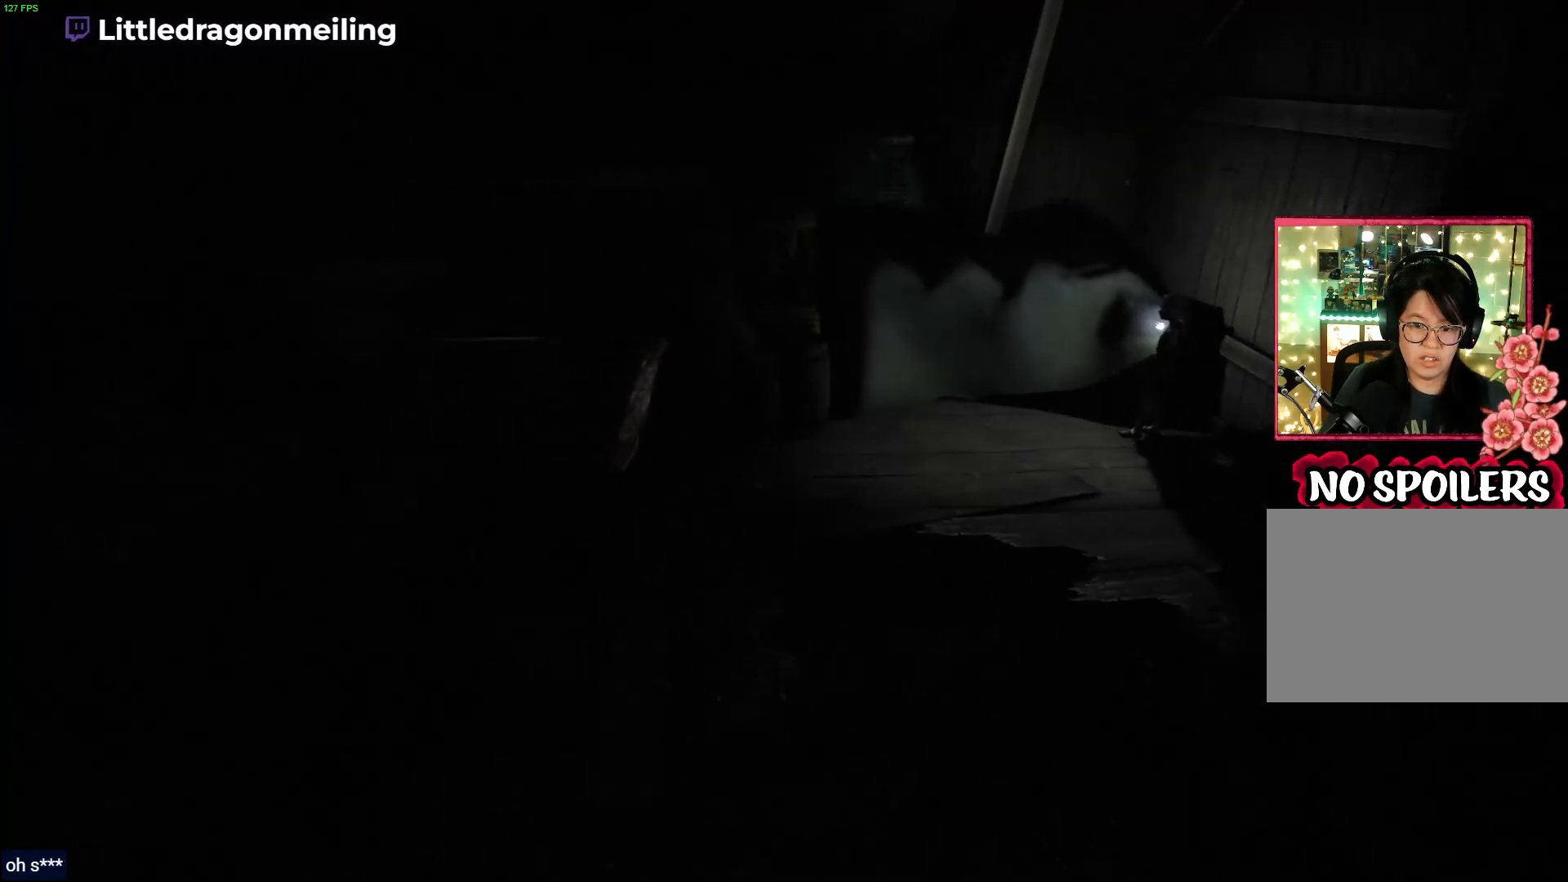
{"buttons": ["L2"], "left_stick": "left", "right_stick": "left", "events": [[267, "left_stick", "left"]]}
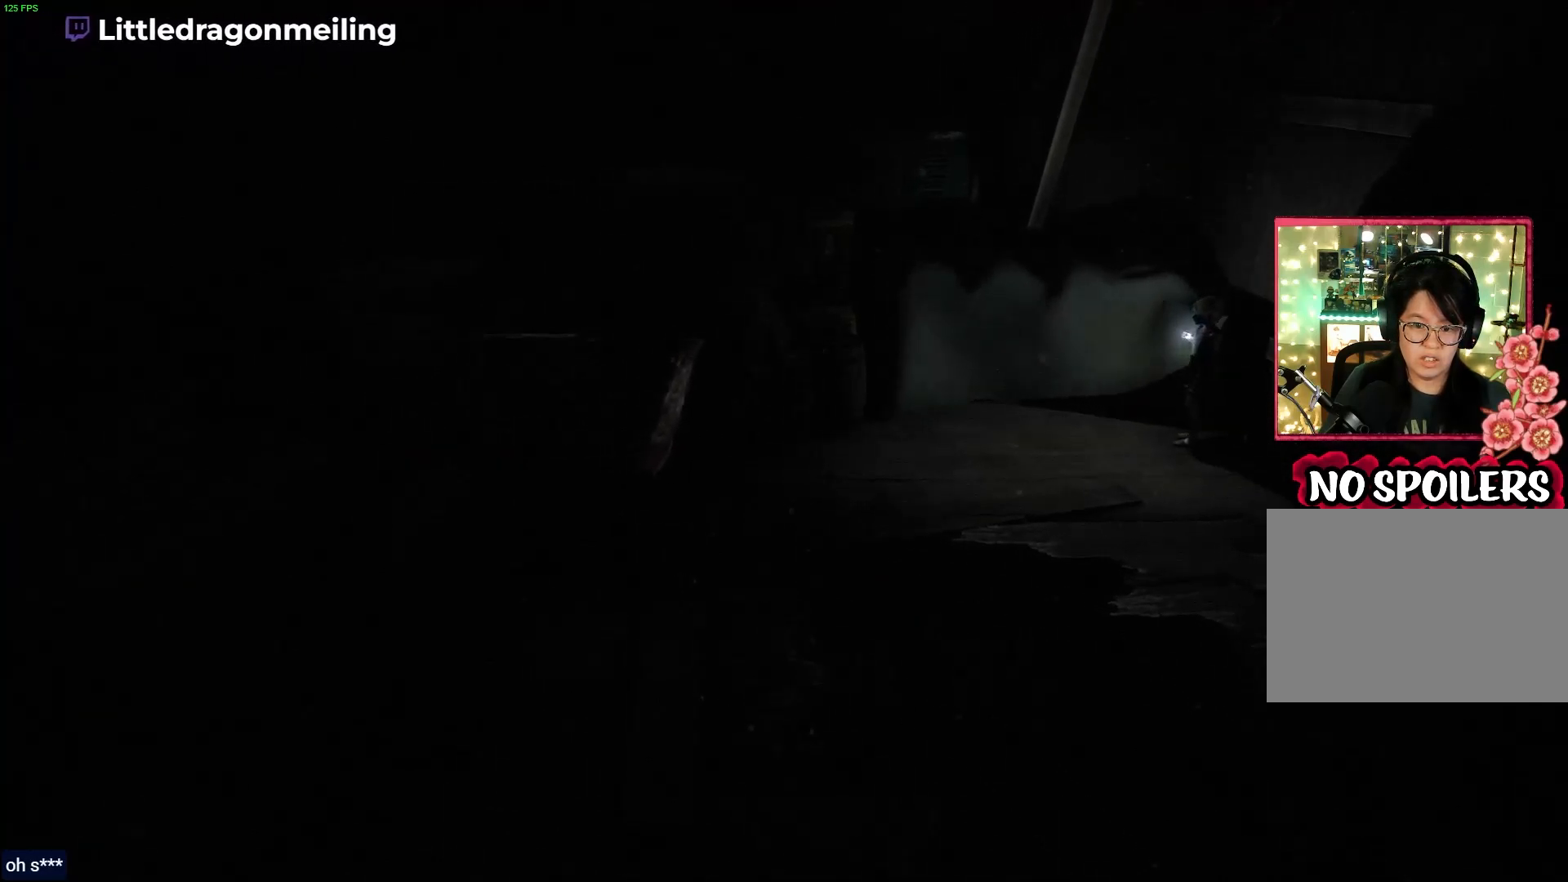
{"buttons": ["L2"], "left_stick": "left", "right_stick": "left", "events": []}
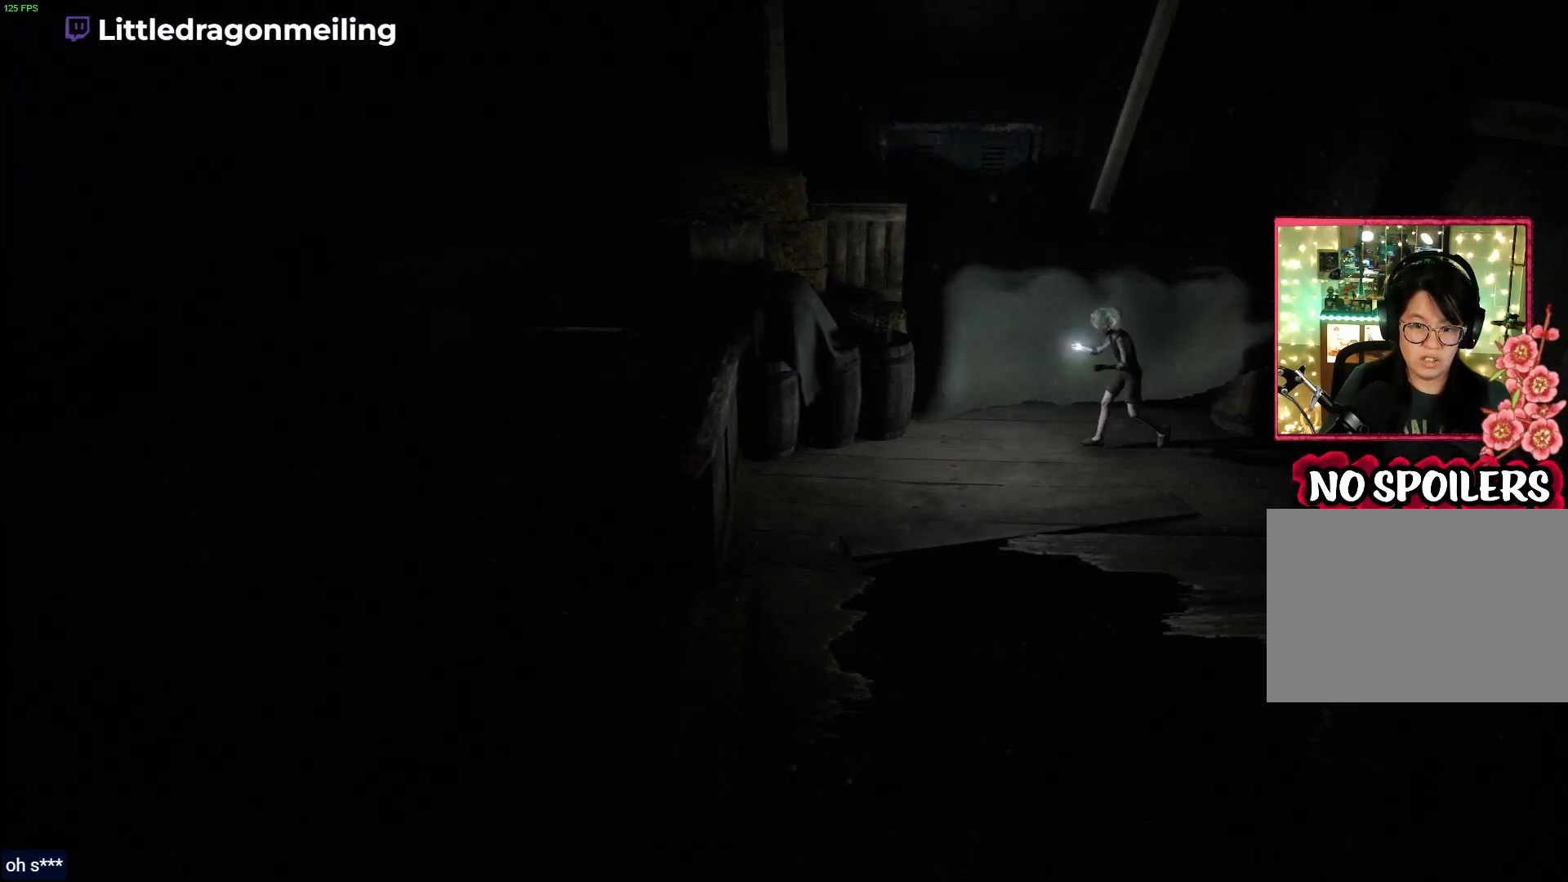
{"buttons": ["L2"], "left_stick": "down-left", "right_stick": "left", "events": [[217, "left_stick", "down-left"]]}
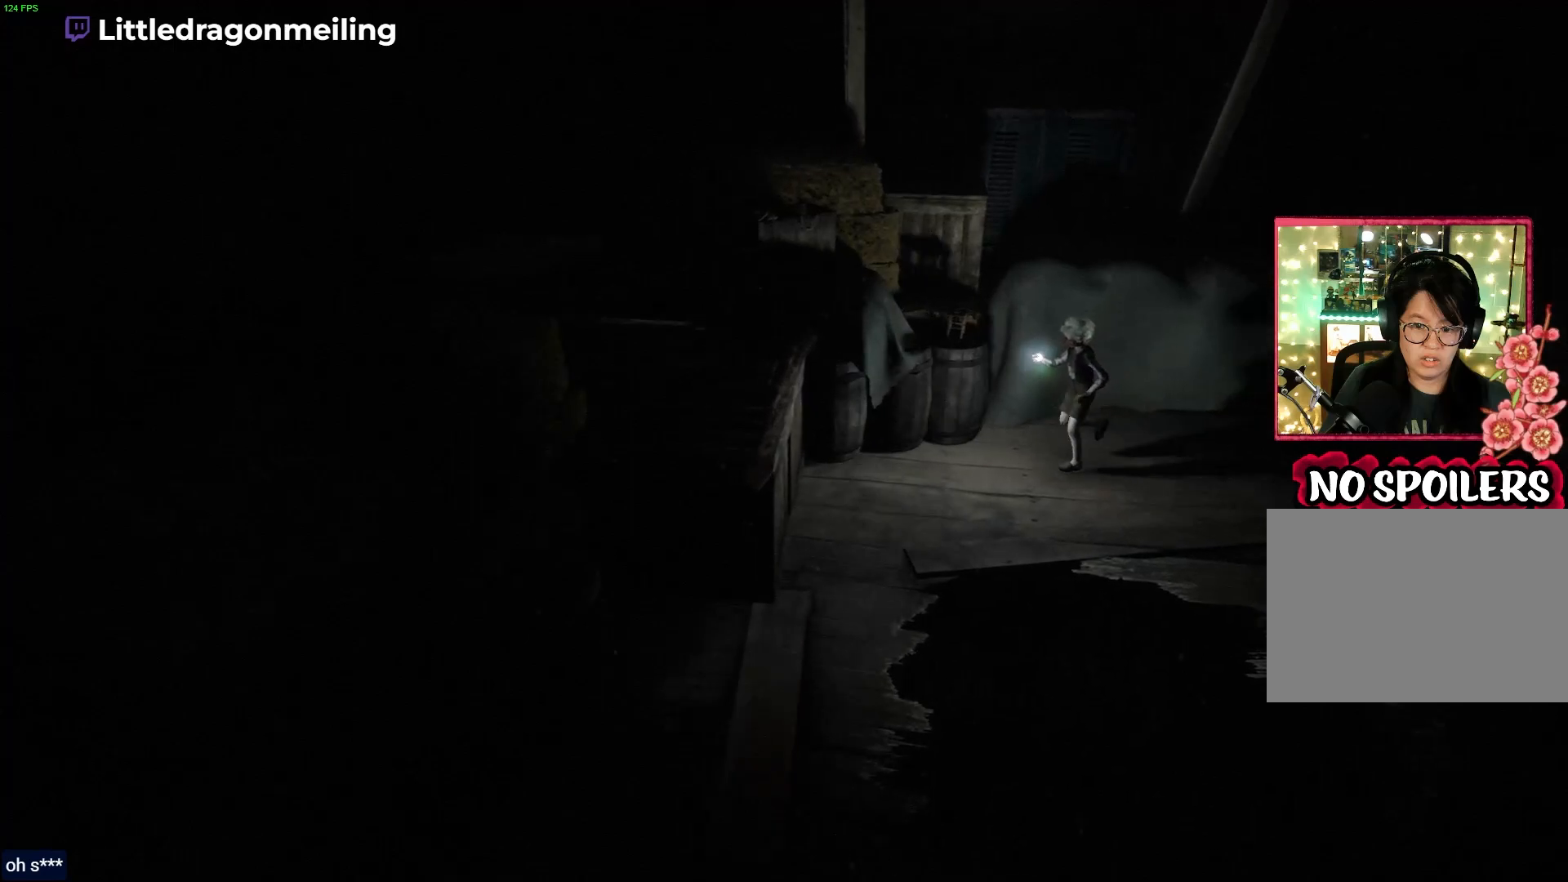
{"buttons": ["L2"], "left_stick": "down-left", "right_stick": "left", "events": []}
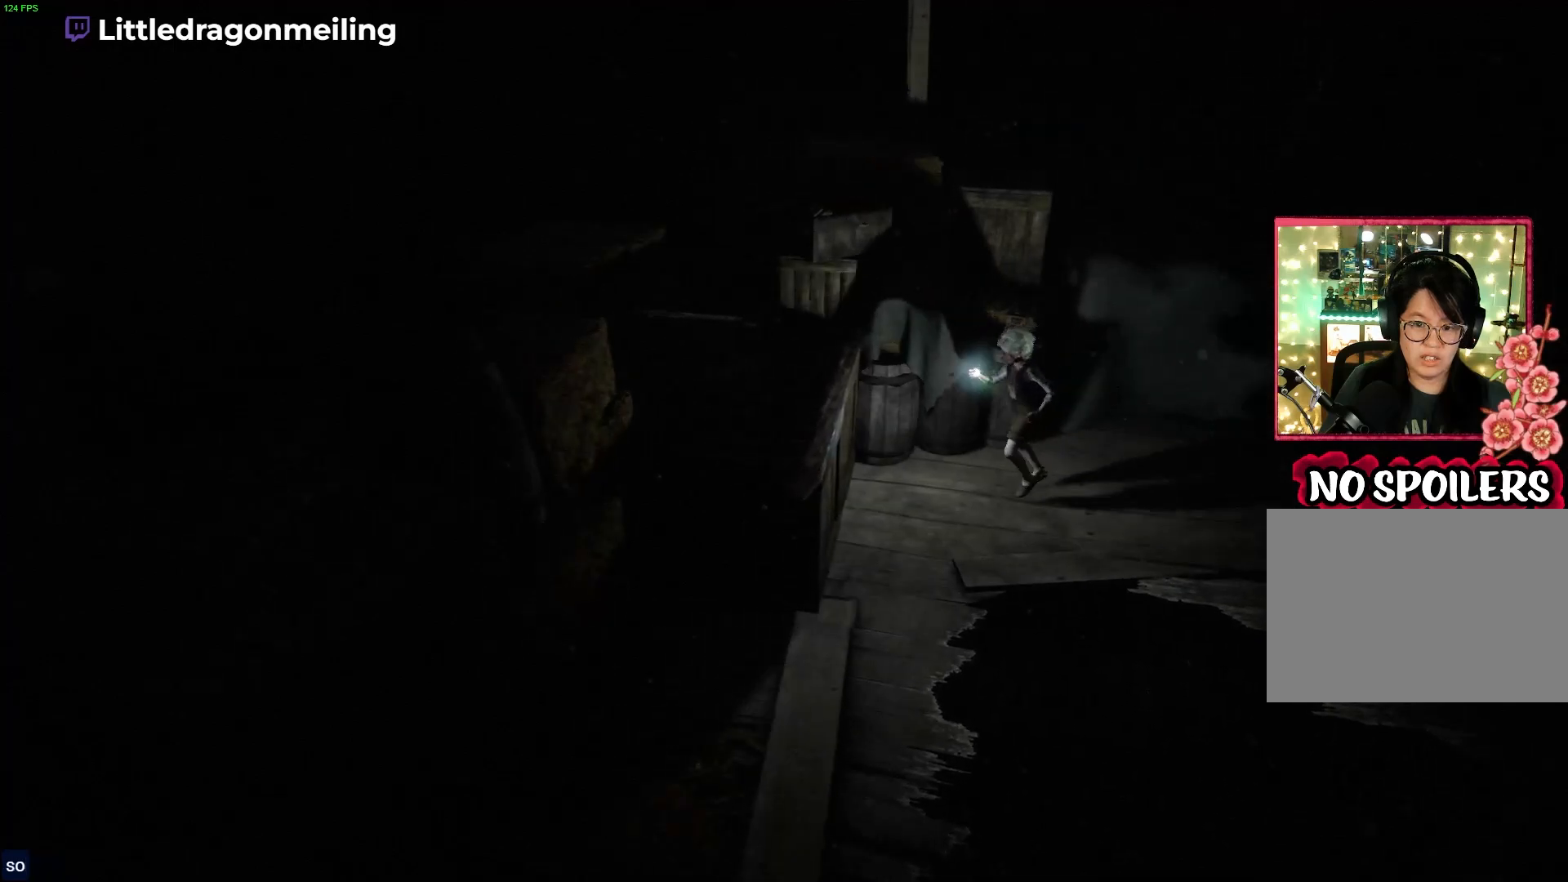
{"buttons": ["CROSS", "L2"], "left_stick": "left", "right_stick": "center", "events": [[167, "left_stick", "left"], [233, "right_stick", "up-left"], [367, "right_stick", "center"], [467, "CROSS", "down"]]}
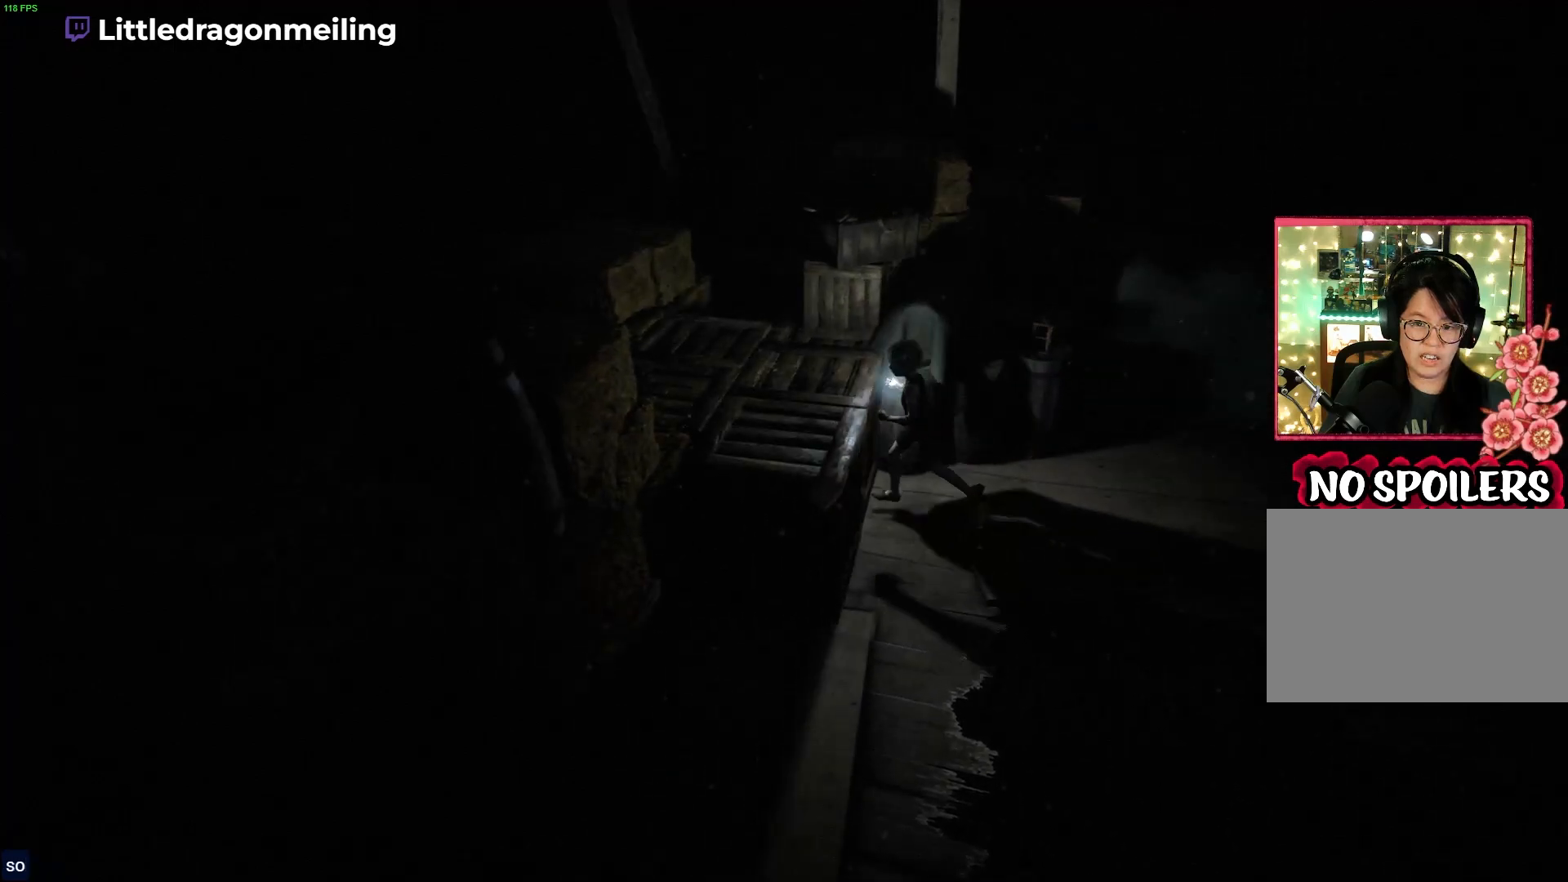
{"buttons": ["L2"], "left_stick": "left", "right_stick": "center", "events": [[233, "CROSS", "up"]]}
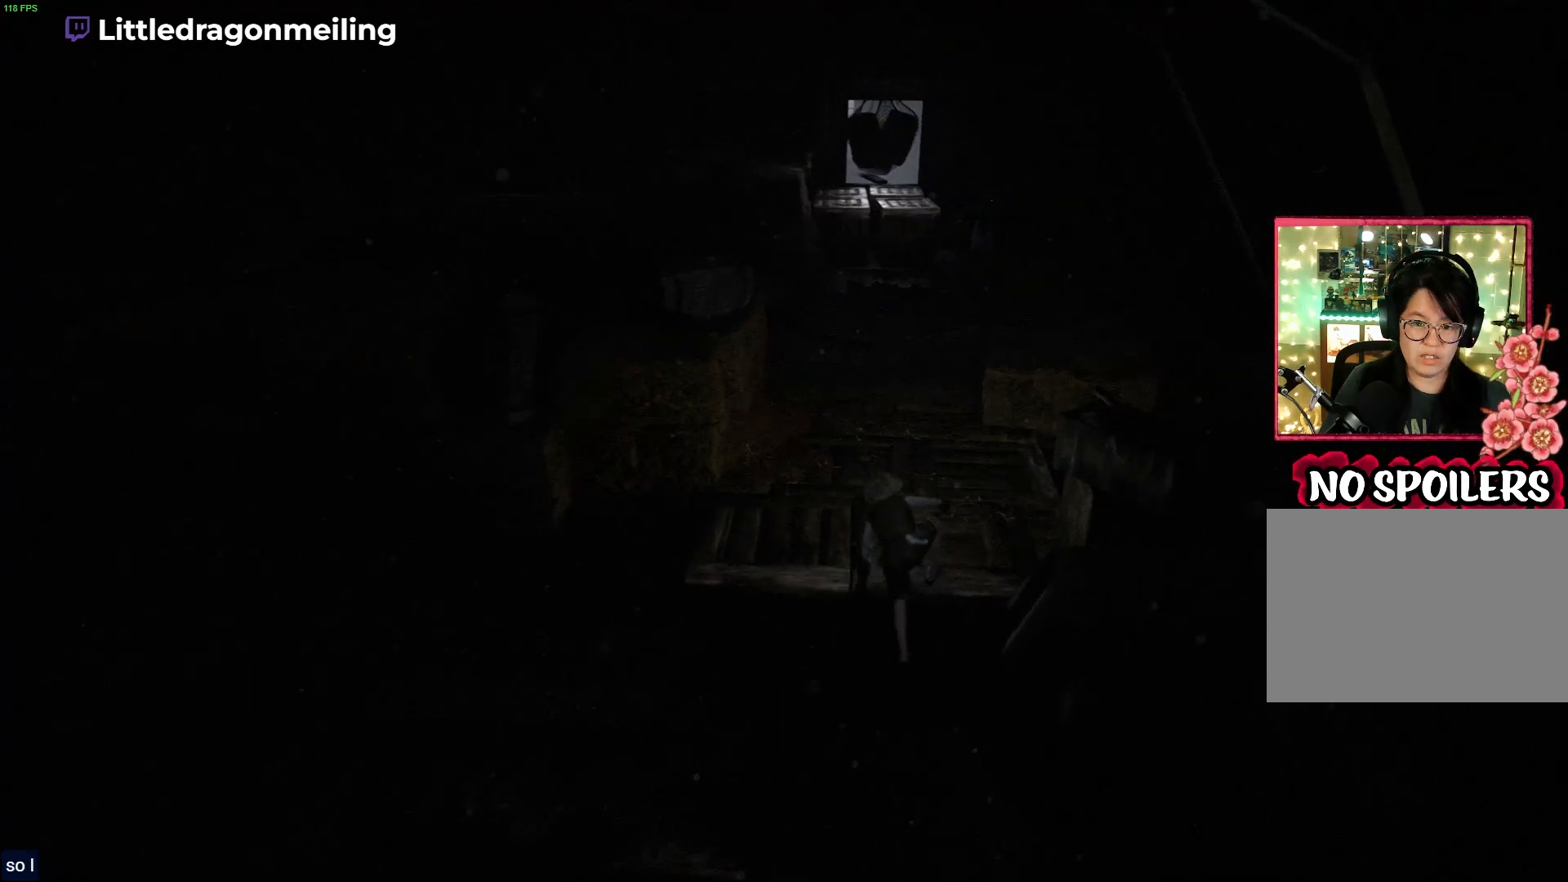
{"buttons": ["L2"], "left_stick": "up", "right_stick": "center", "events": [[233, "left_stick", "up-left"], [450, "left_stick", "up"]]}
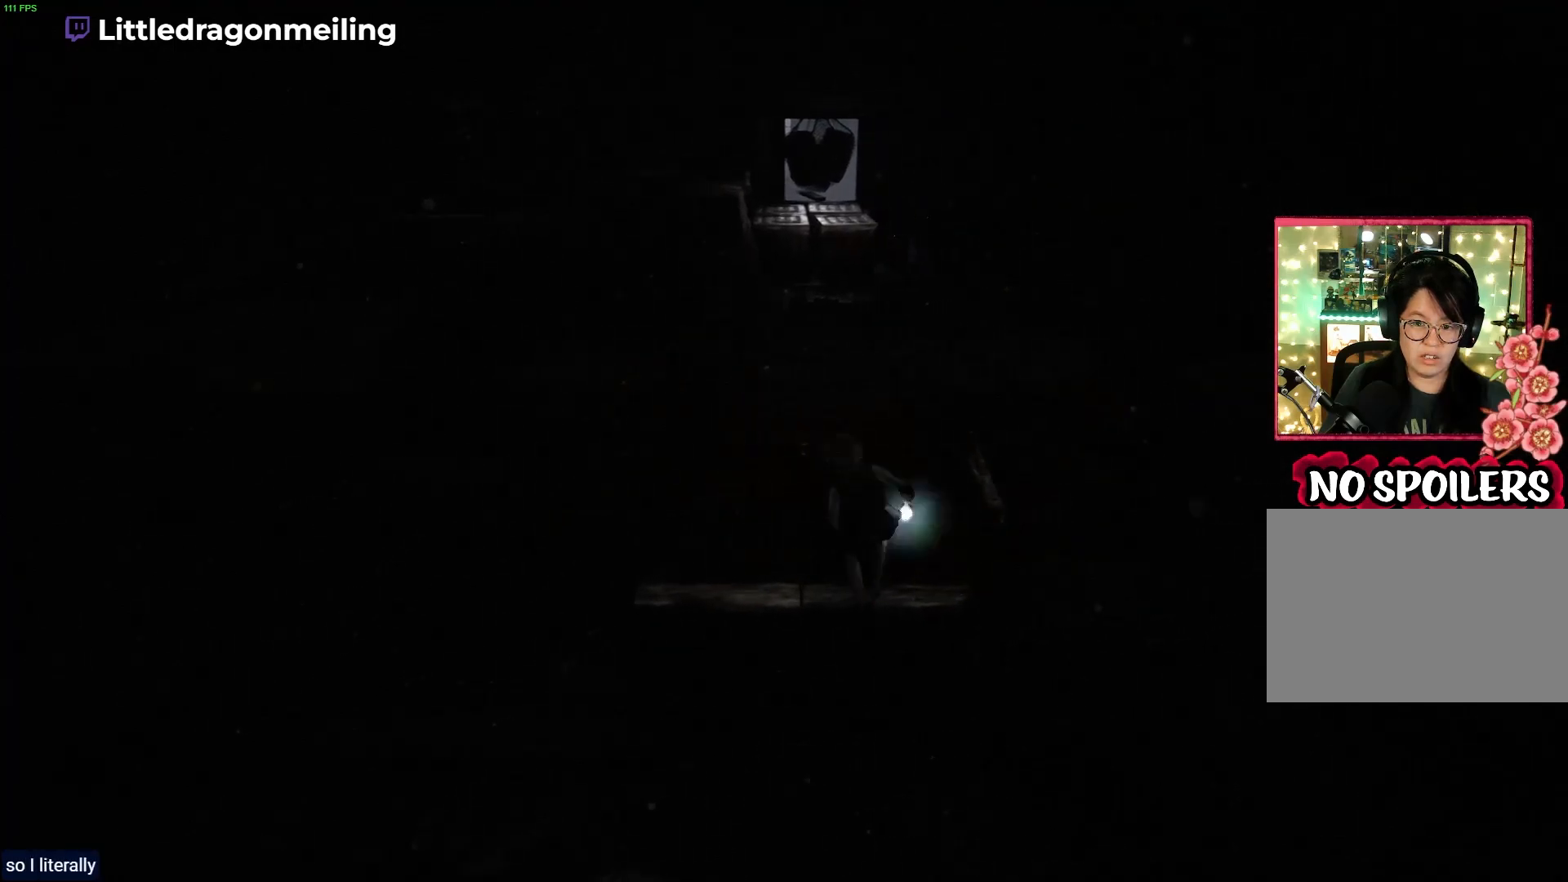
{"buttons": ["L2"], "left_stick": "center", "right_stick": "center", "events": [[117, "left_stick", "center"]]}
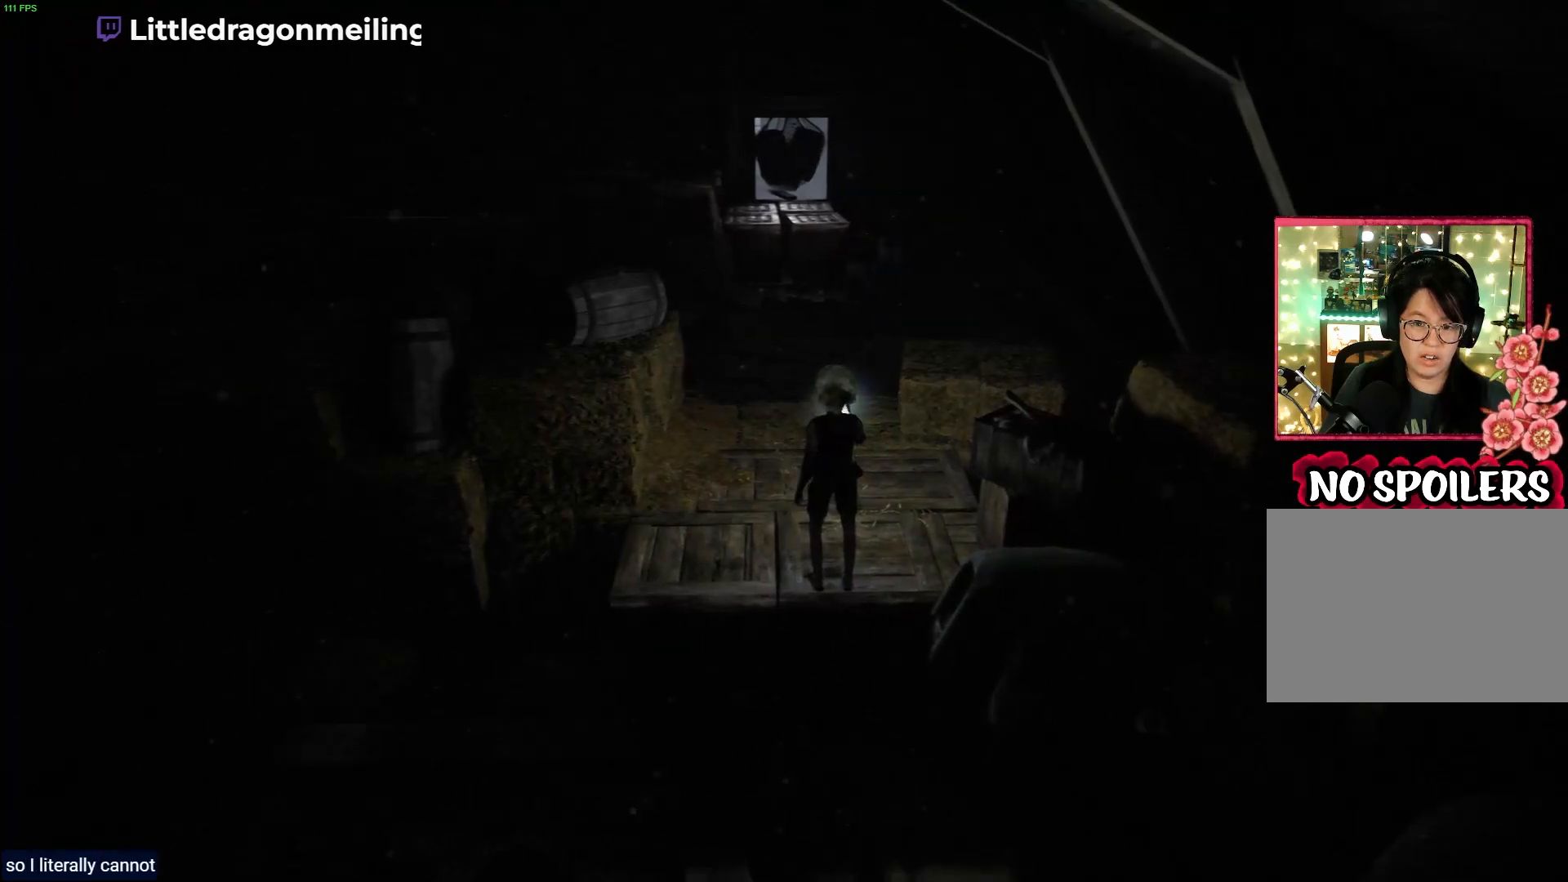
{"buttons": ["L2"], "left_stick": "up", "right_stick": "center", "events": [[200, "left_stick", "up"]]}
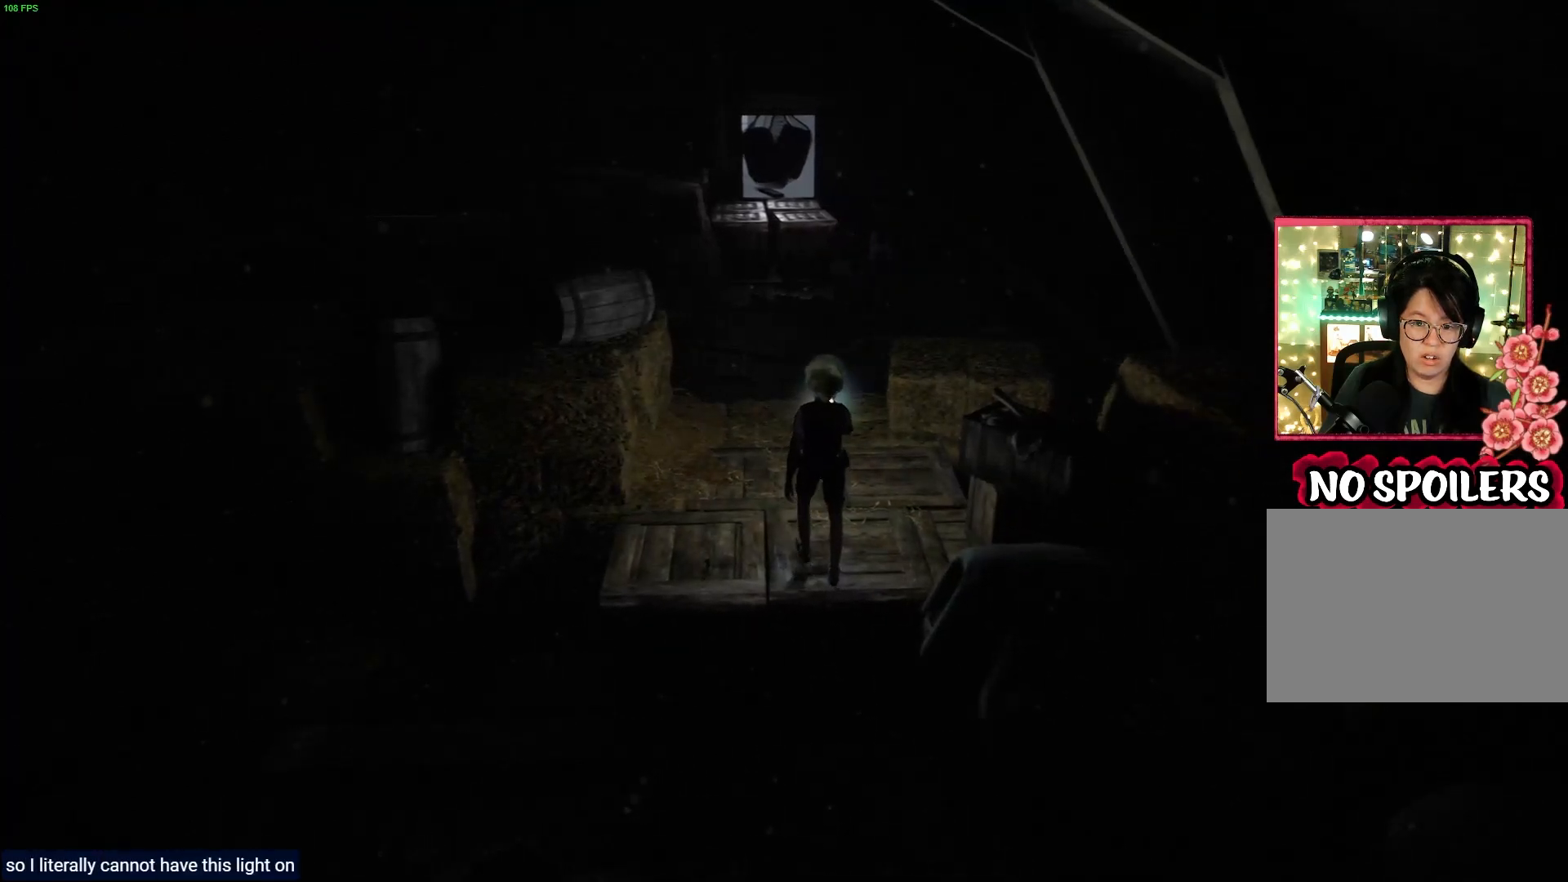
{"buttons": ["L2"], "left_stick": "up", "right_stick": "center", "events": []}
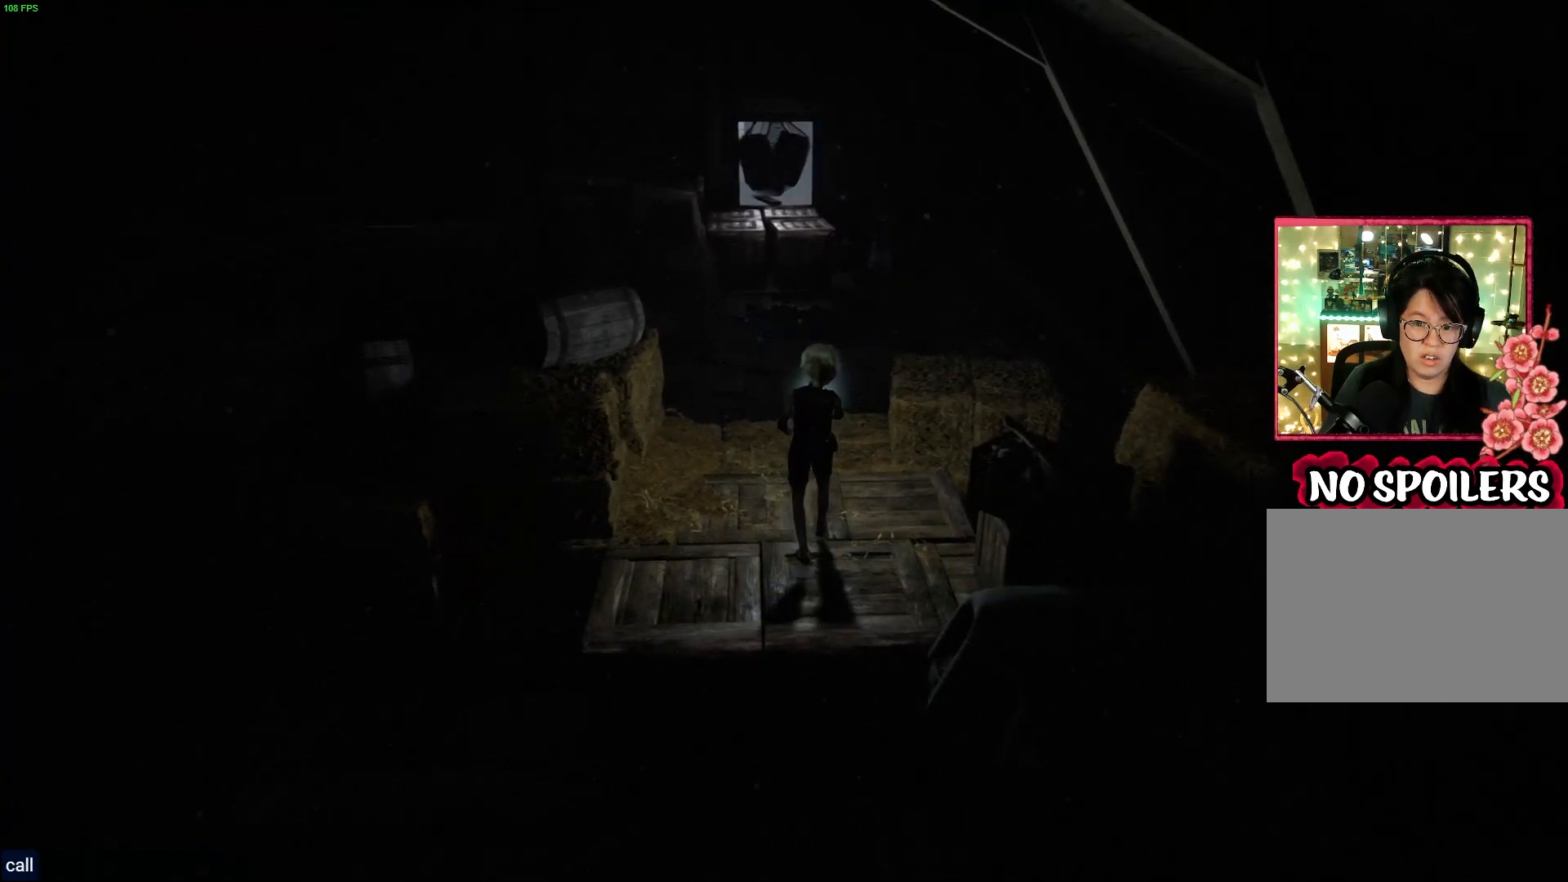
{"buttons": ["L2"], "left_stick": "center", "right_stick": "center", "events": [[417, "left_stick", "center"]]}
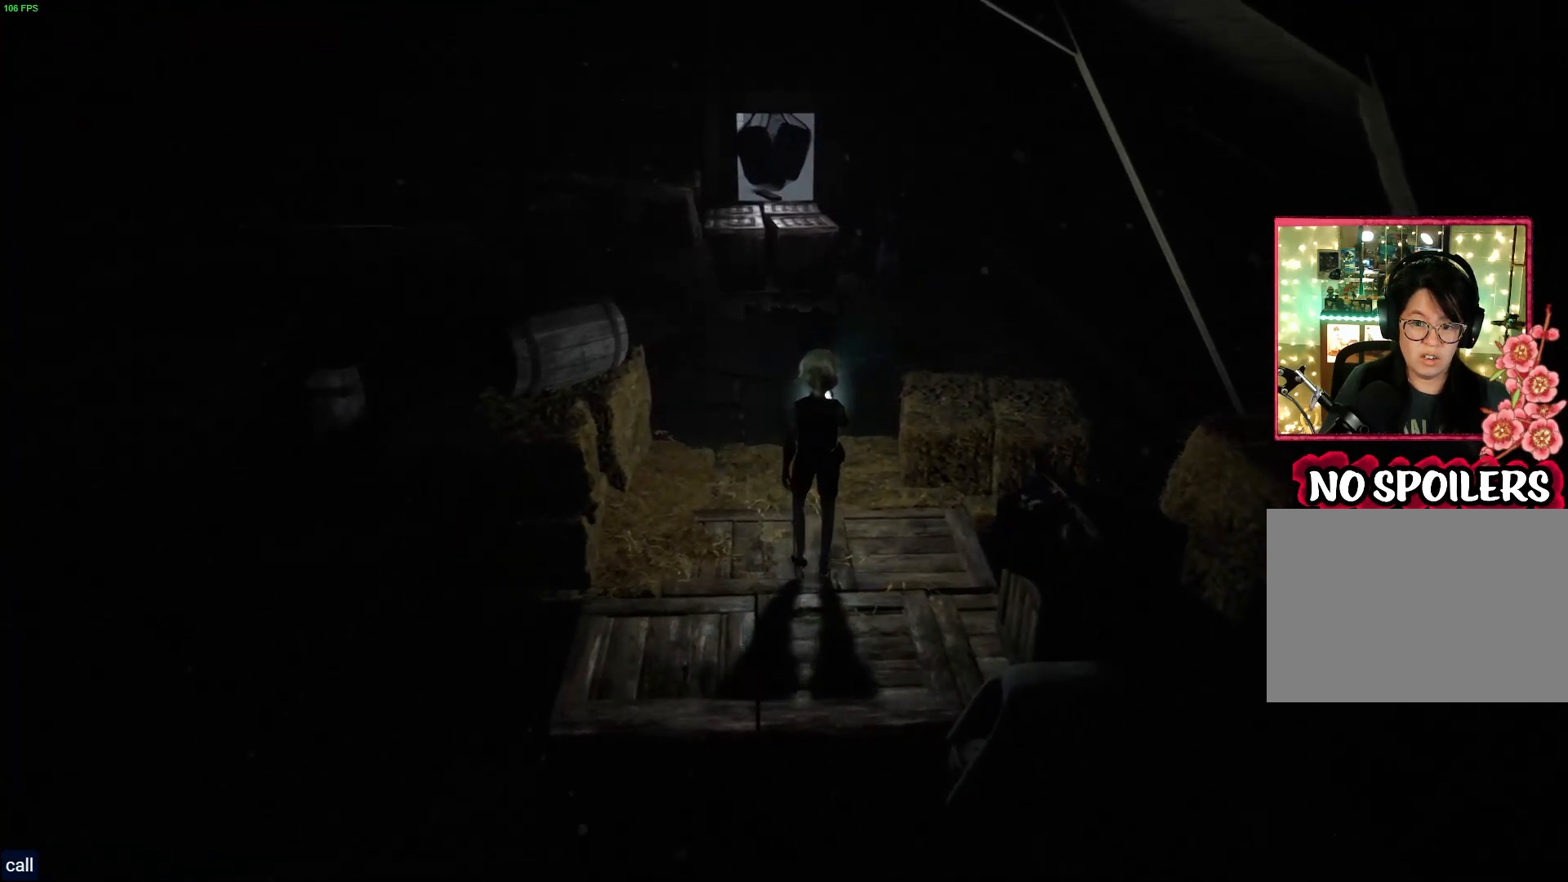
{"buttons": ["L2"], "left_stick": "center", "right_stick": "up-right", "events": [[233, "right_stick", "up-right"]]}
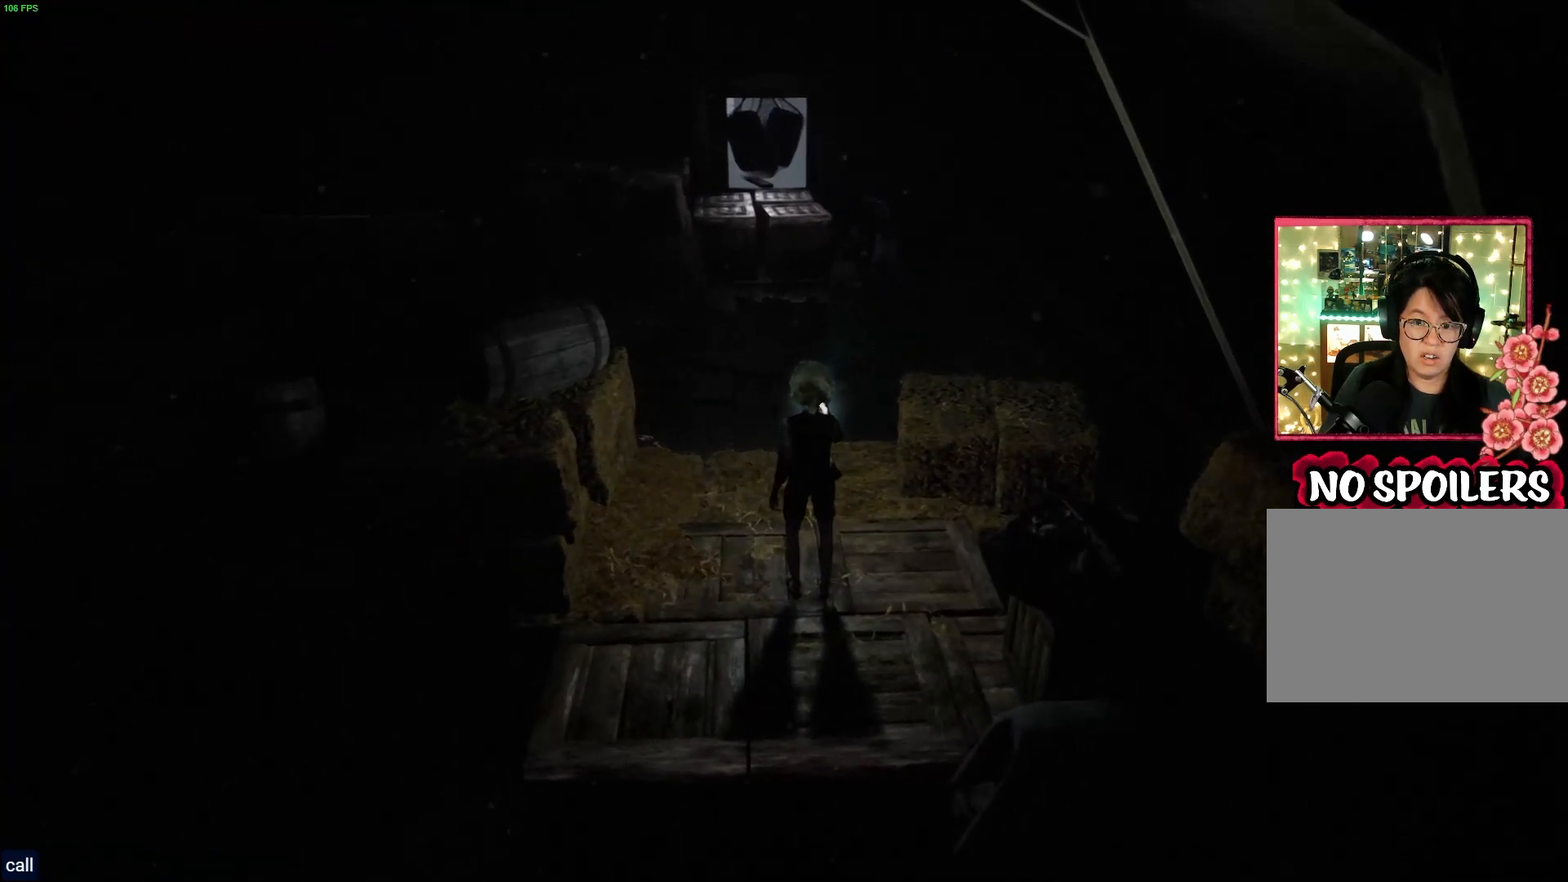
{"buttons": ["L2"], "left_stick": "up-right", "right_stick": "center", "events": [[67, "left_stick", "right"], [217, "right_stick", "center"], [333, "left_stick", "up-right"]]}
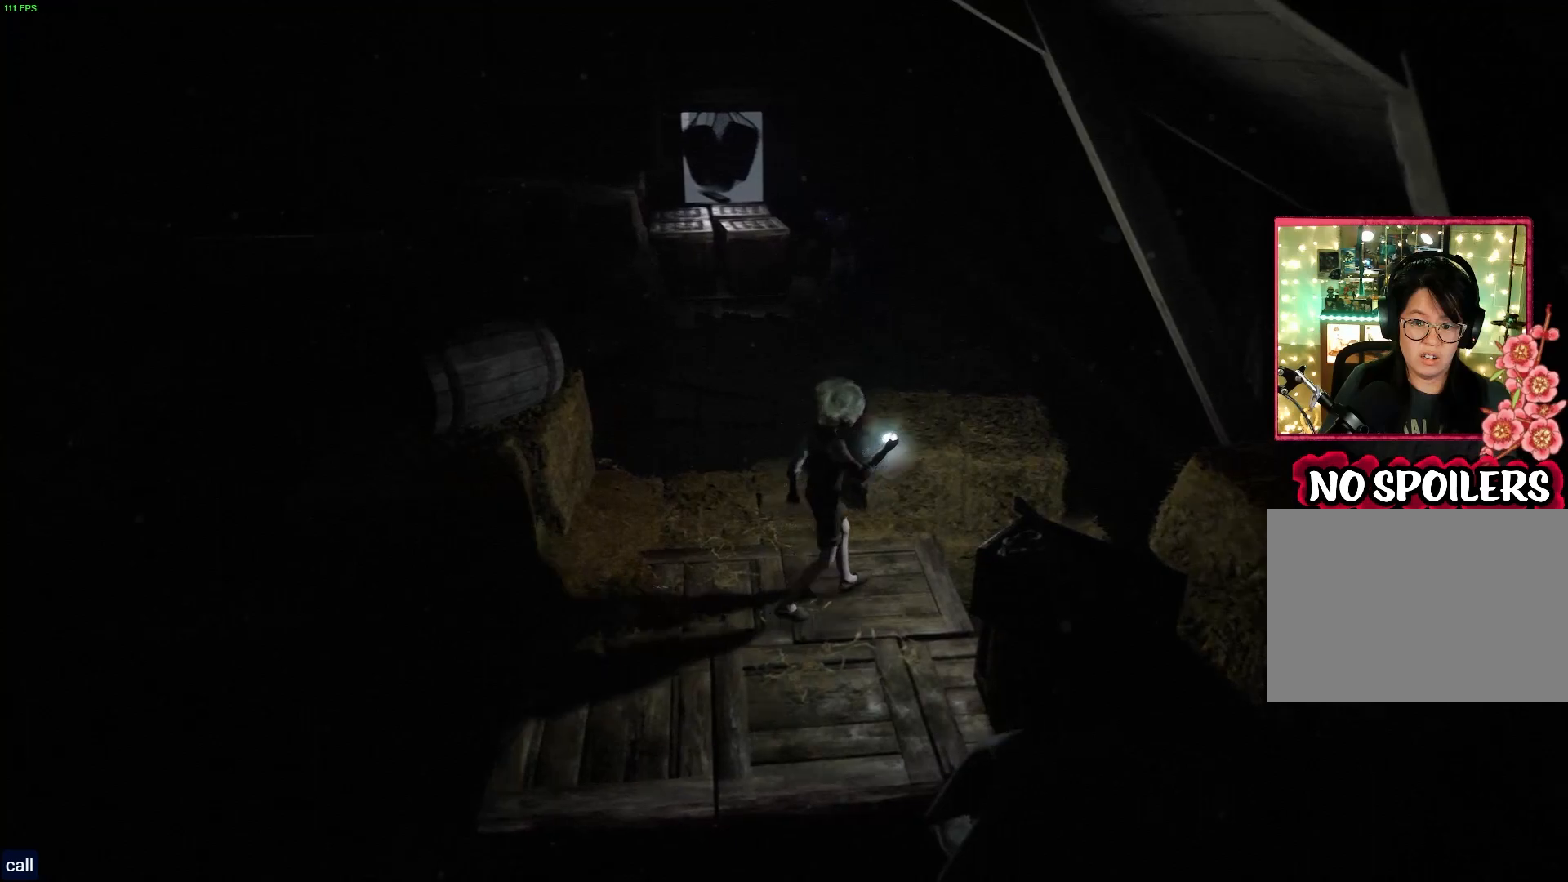
{"buttons": ["L2"], "left_stick": "center", "right_stick": "center", "events": [[483, "left_stick", "center"]]}
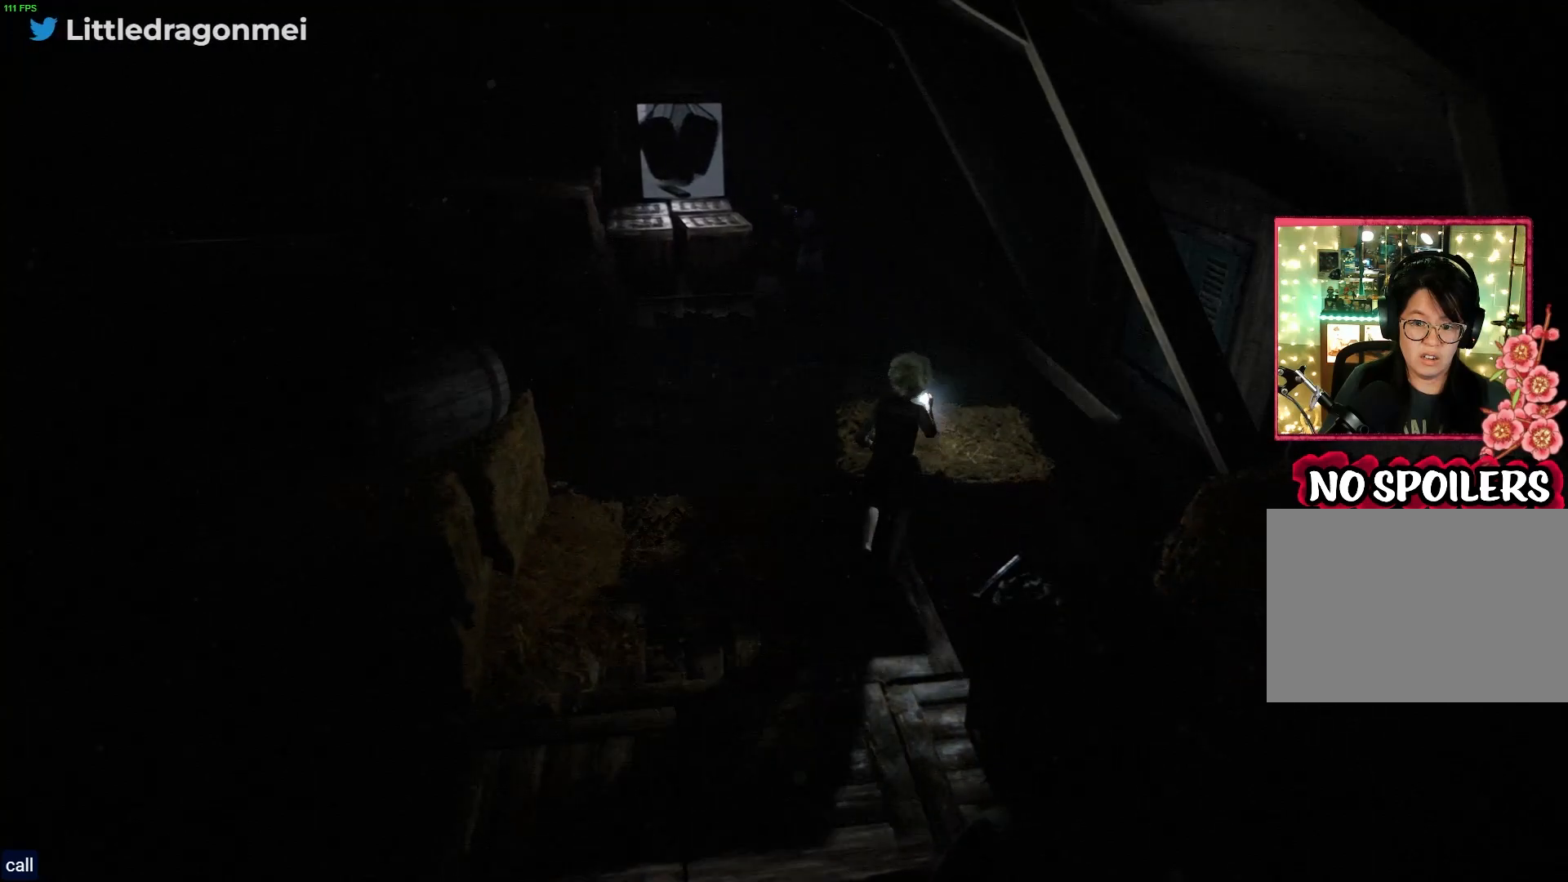
{"buttons": ["L2"], "left_stick": "center", "right_stick": "center", "events": []}
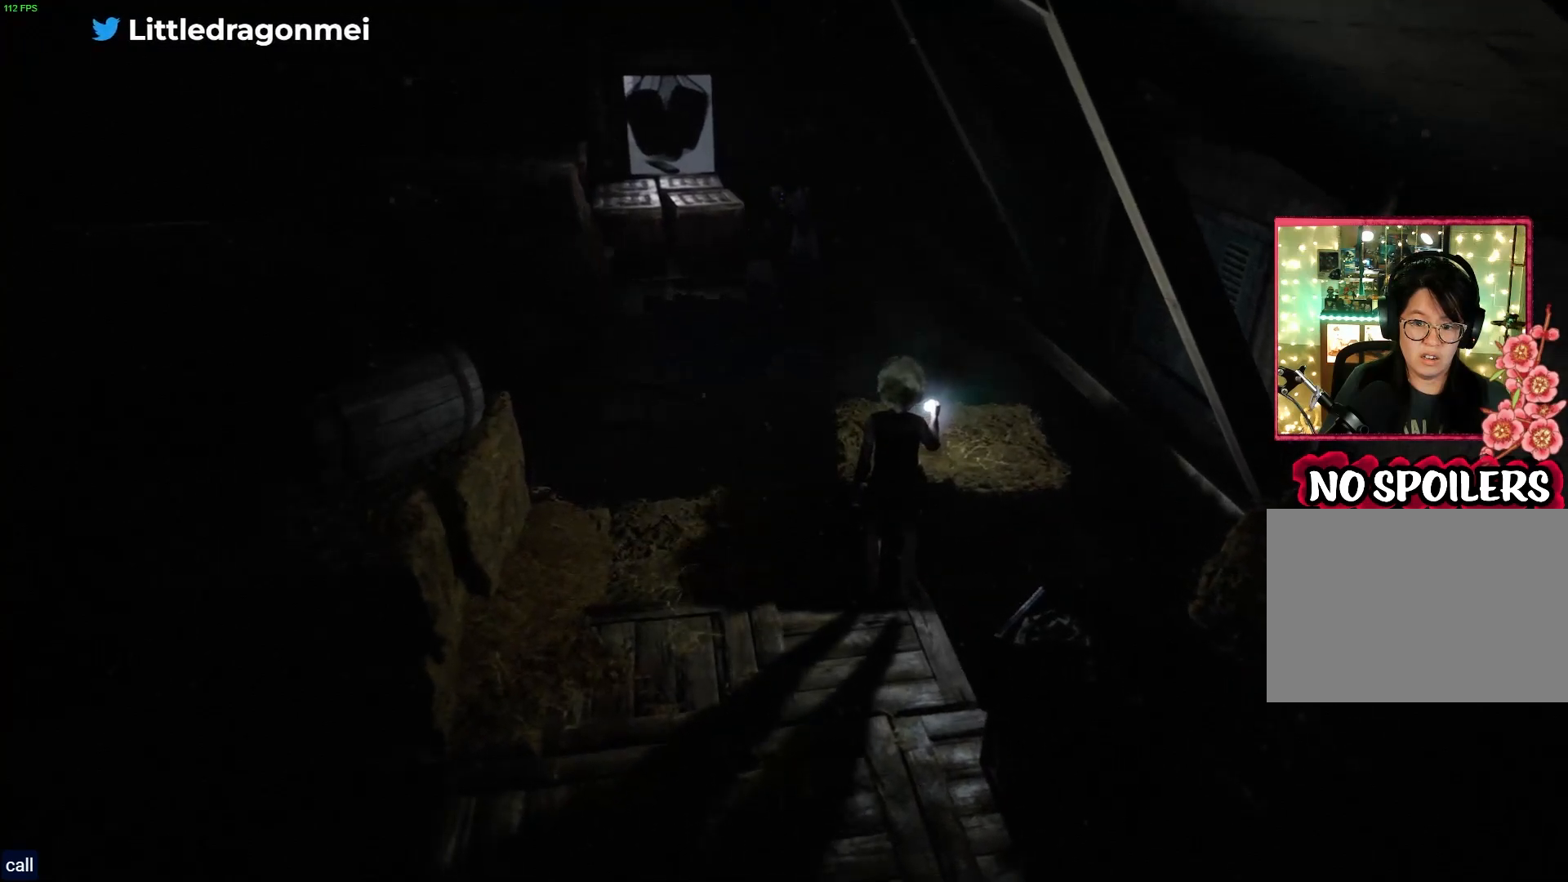
{"buttons": ["L2"], "left_stick": "center", "right_stick": "center", "events": [[200, "left_stick", "up-left"], [500, "left_stick", "center"]]}
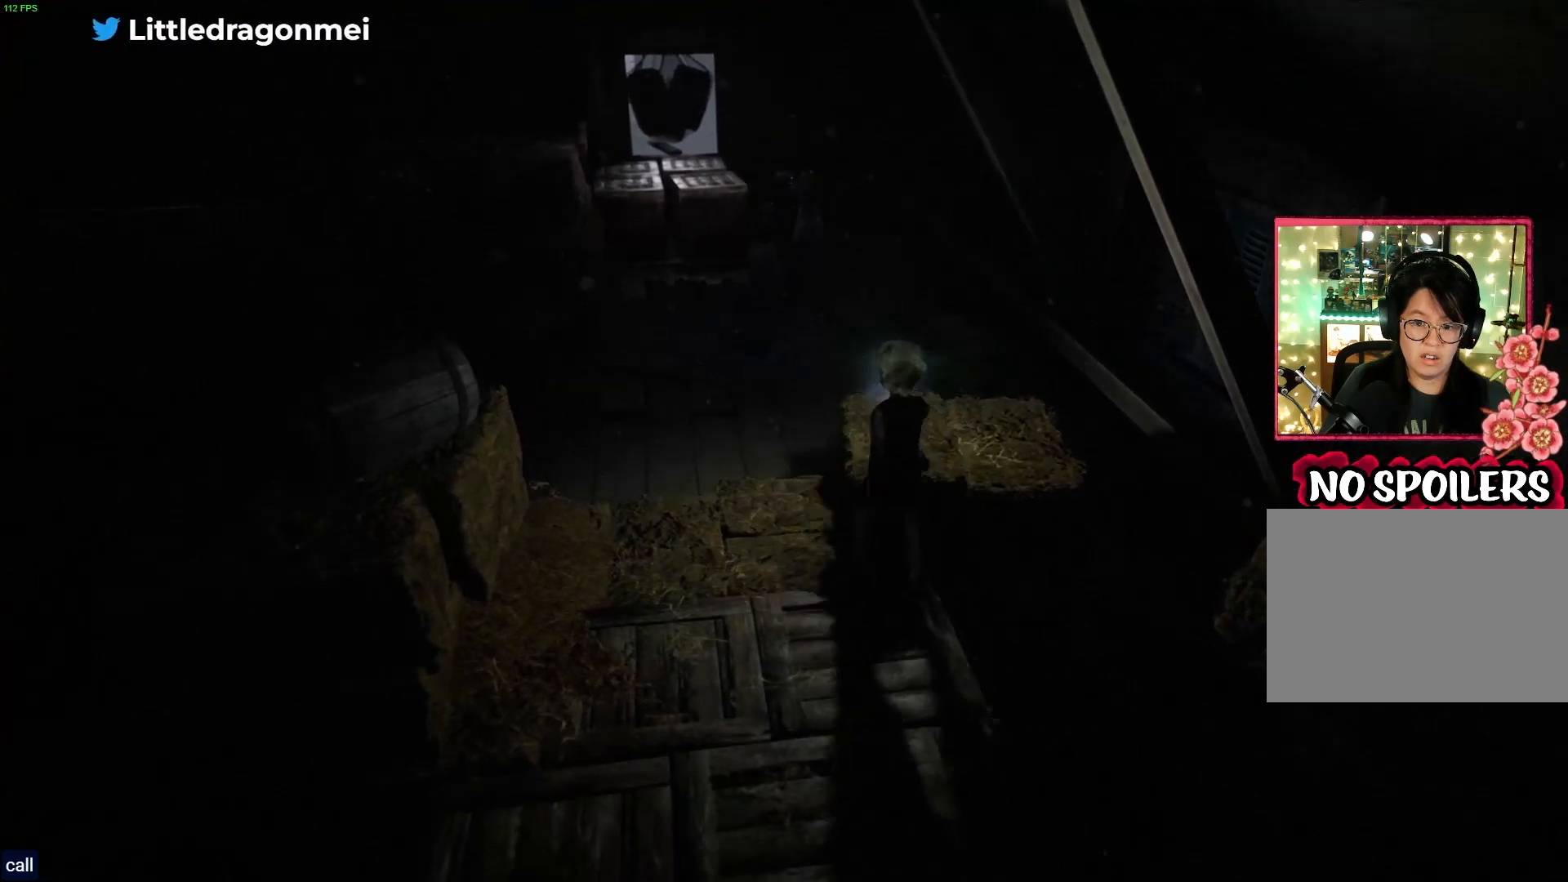
{"buttons": ["L2"], "left_stick": "center", "right_stick": "up", "events": [[333, "right_stick", "up"]]}
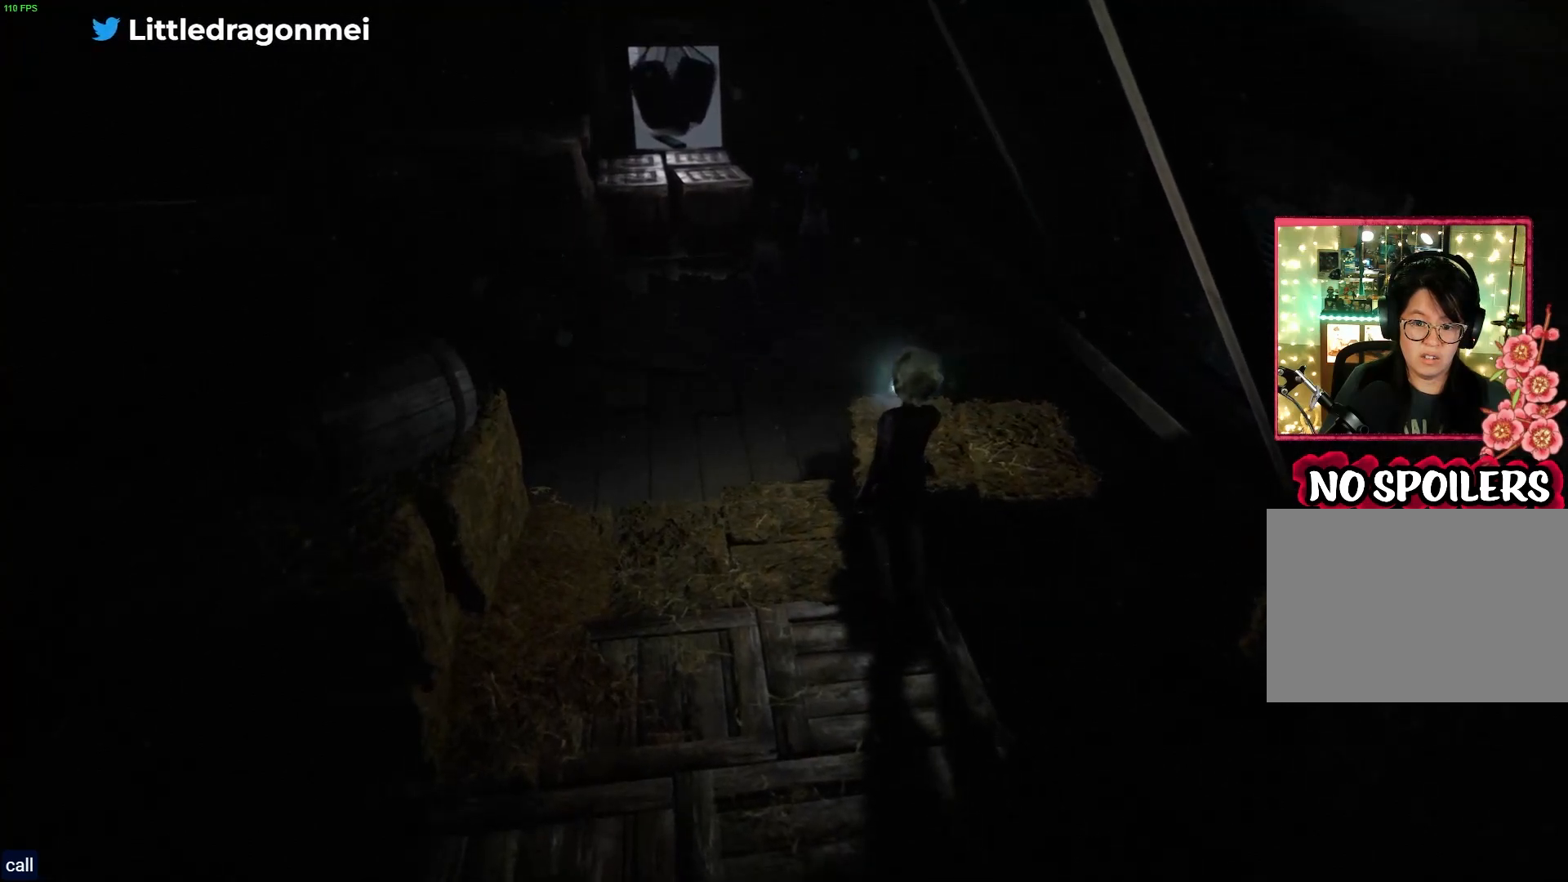
{"buttons": ["L2"], "left_stick": "center", "right_stick": "up", "events": []}
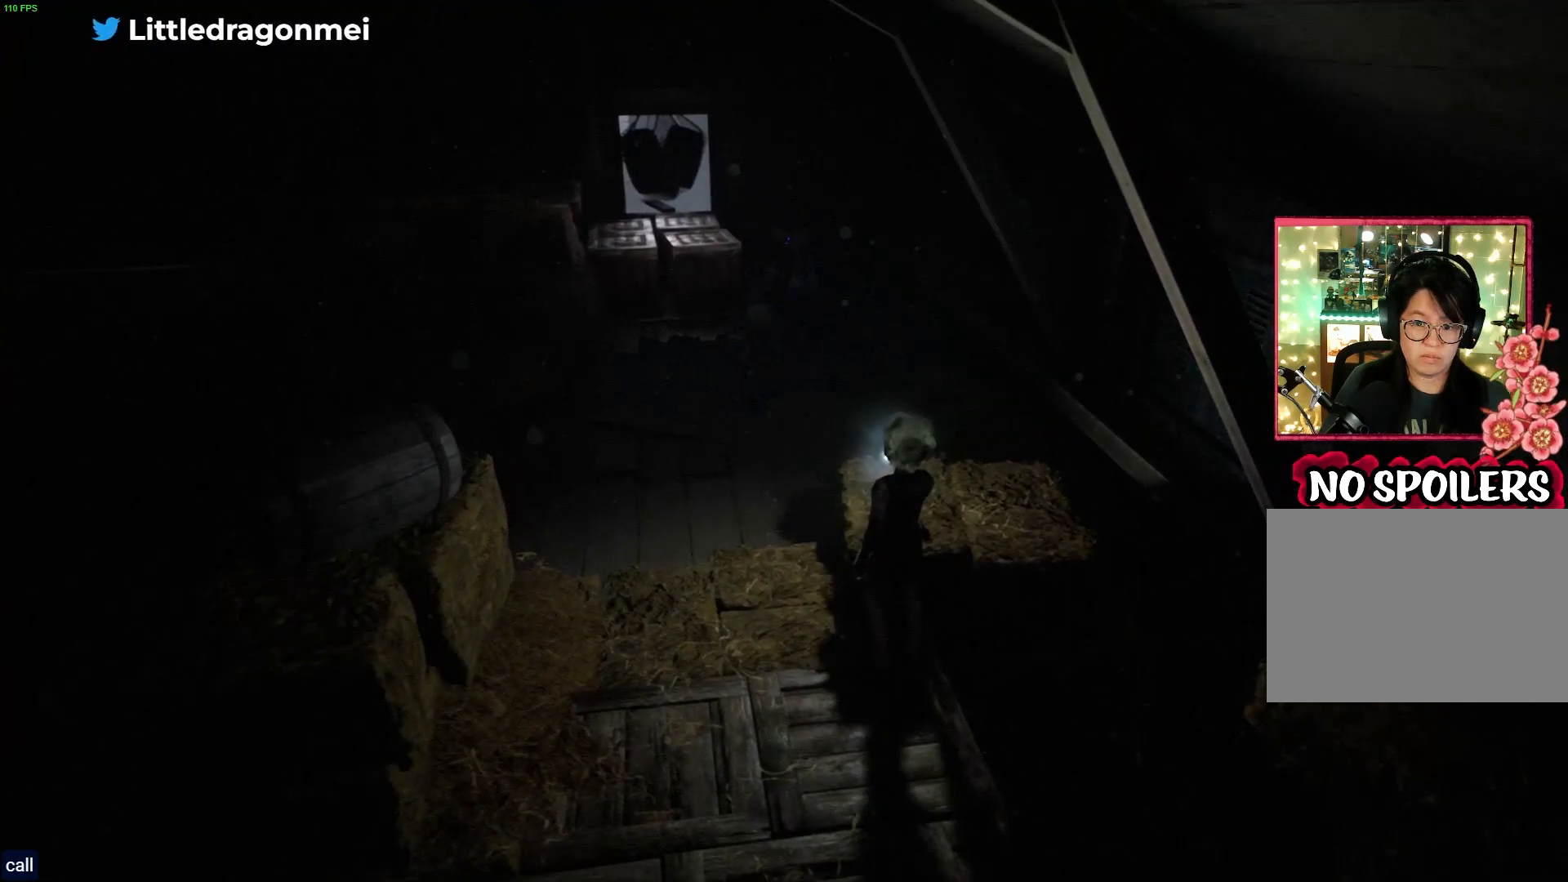
{"buttons": ["L2"], "left_stick": "center", "right_stick": "up", "events": []}
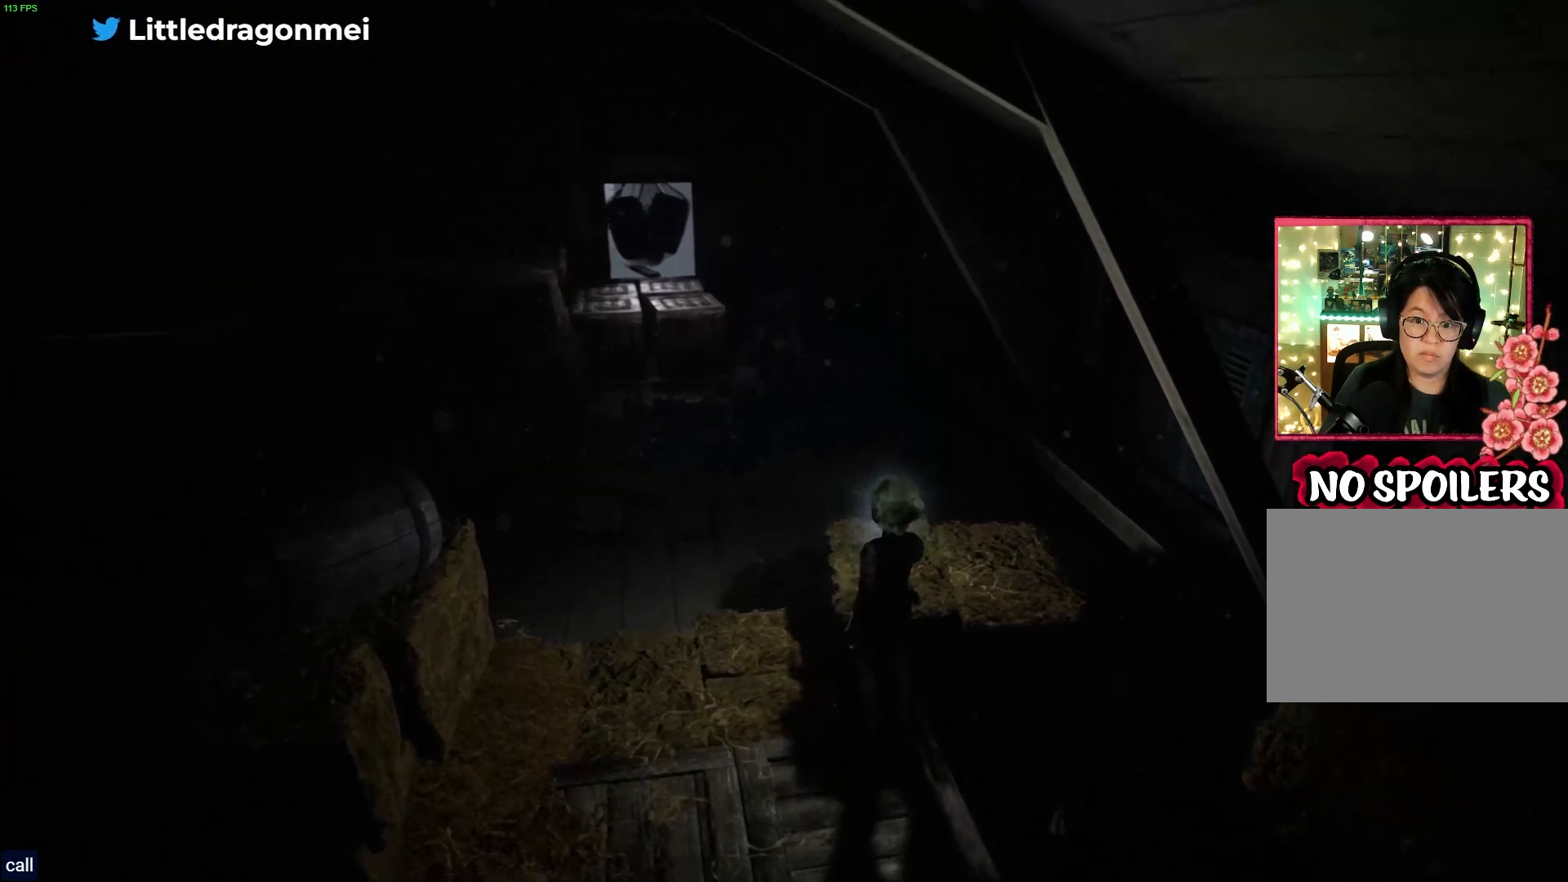
{"buttons": ["L2"], "left_stick": "center", "right_stick": "up", "events": []}
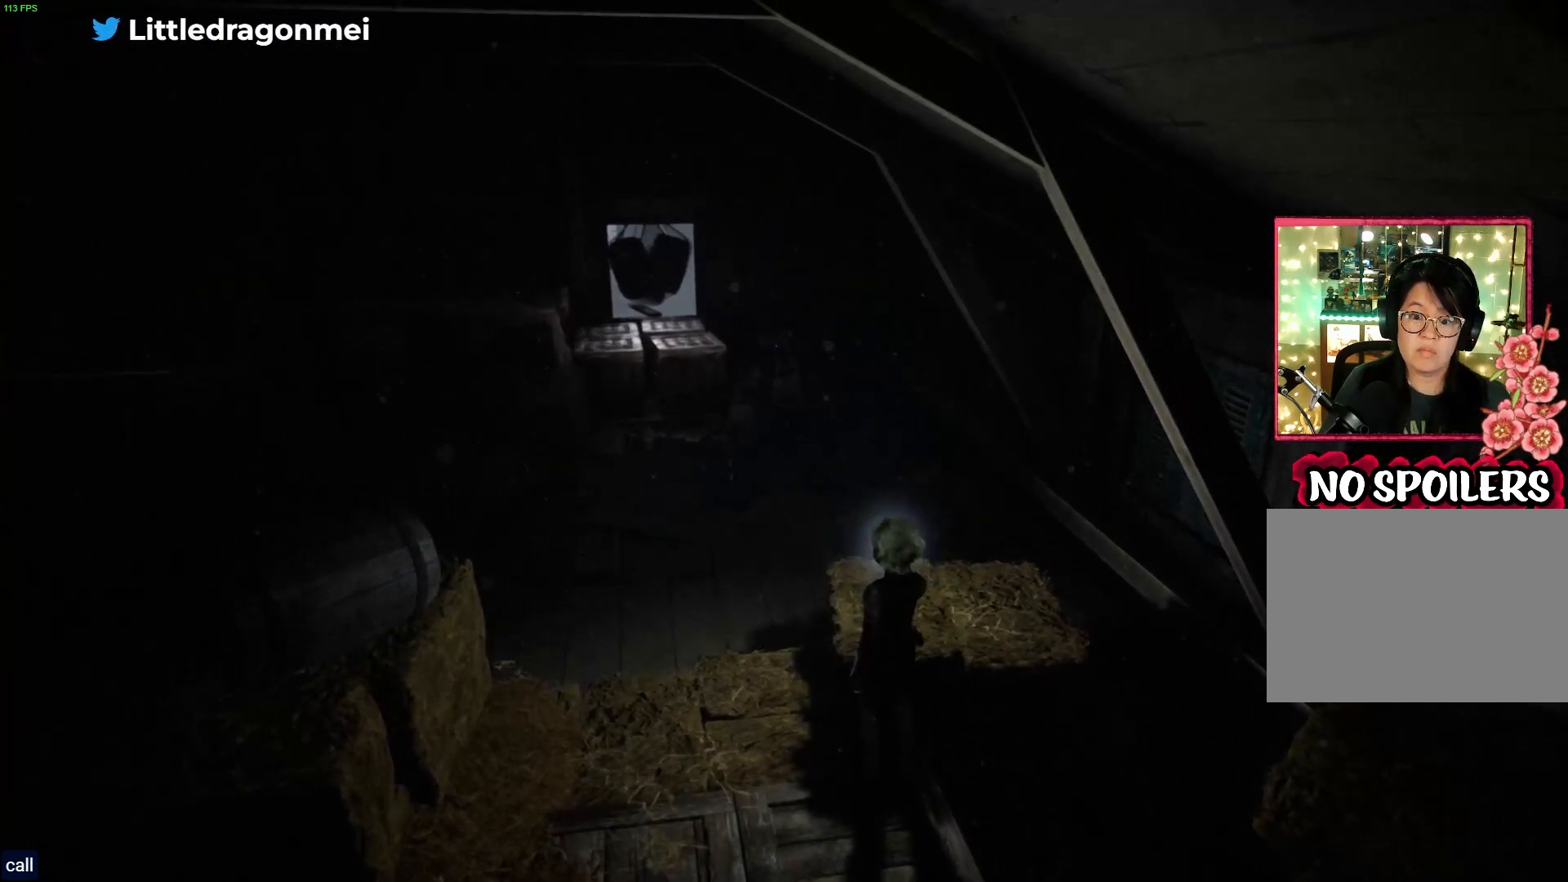
{"buttons": ["L2"], "left_stick": "center", "right_stick": "up-right", "events": [[433, "right_stick", "up-right"]]}